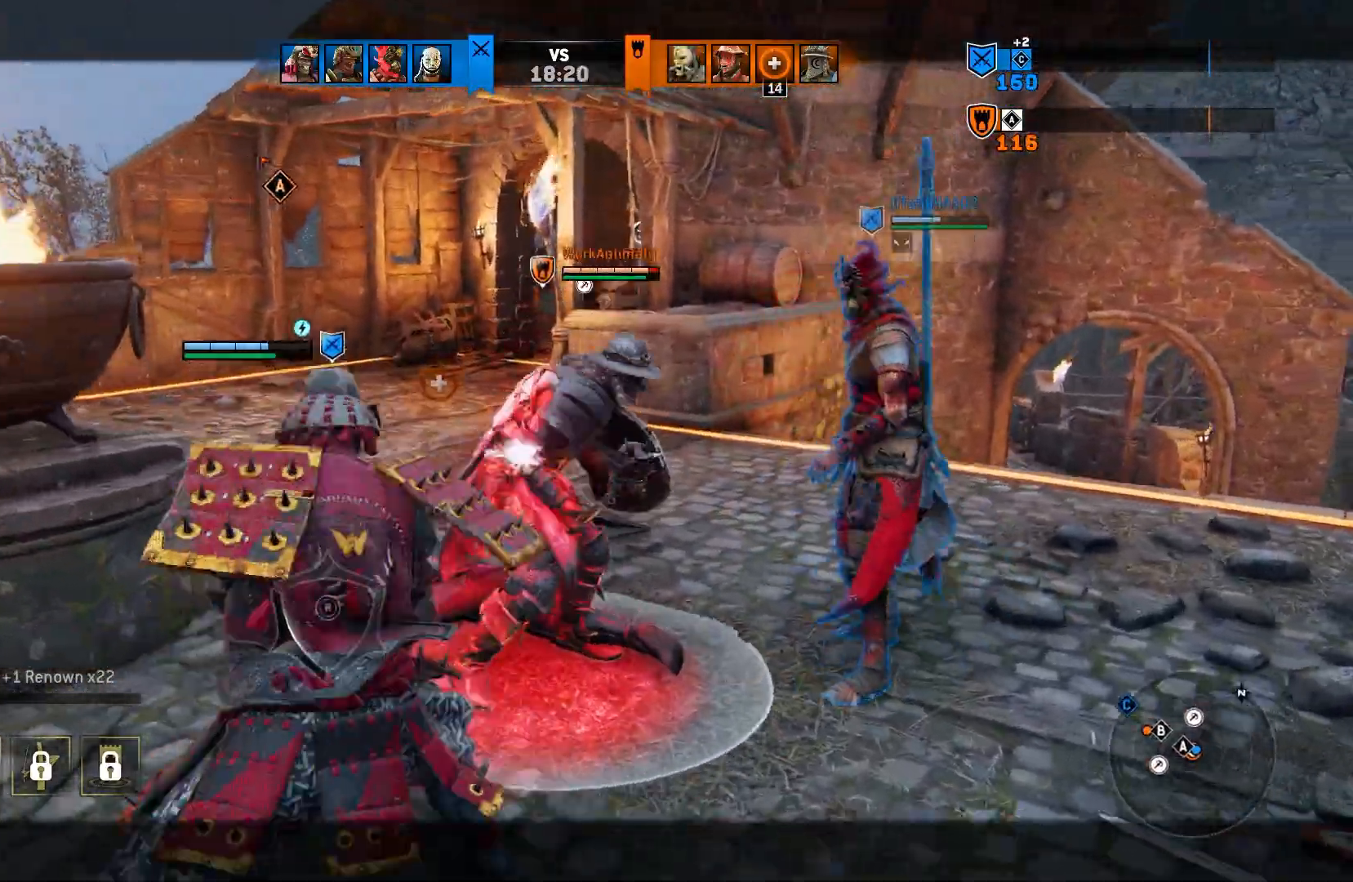
Gameplay with a controller (PlayStation layout); each line is a JSON object with the inputs held at the frame after it. "events" lists button and stick changes between this image and that frame as [ms after this image, input, new state], when the widget could be followed in between.
{"buttons": ["L2"], "left_stick": "up", "right_stick": "center", "events": [[83, "R2", "up"]]}
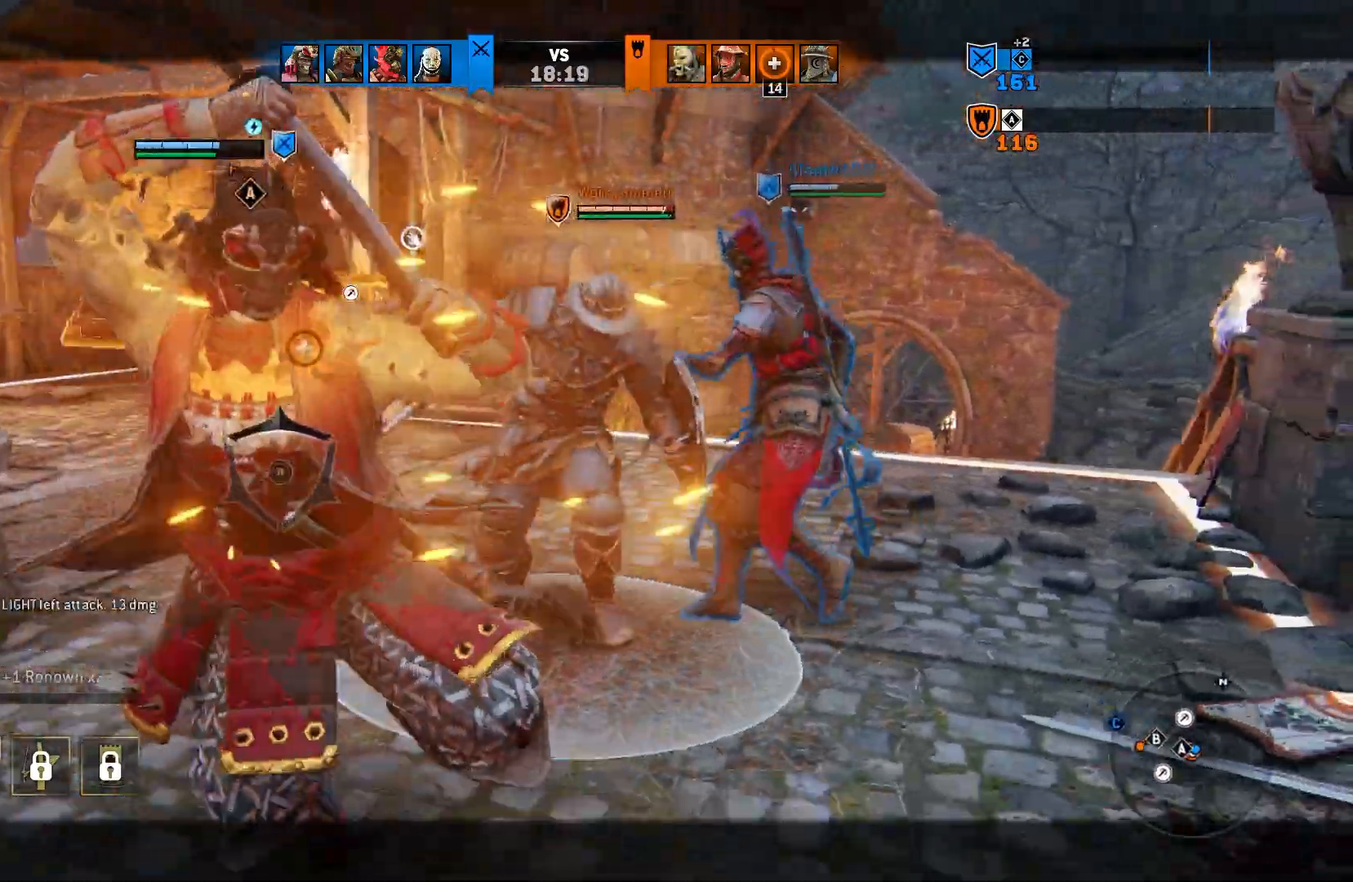
{"buttons": ["L2"], "left_stick": "up", "right_stick": "center", "events": []}
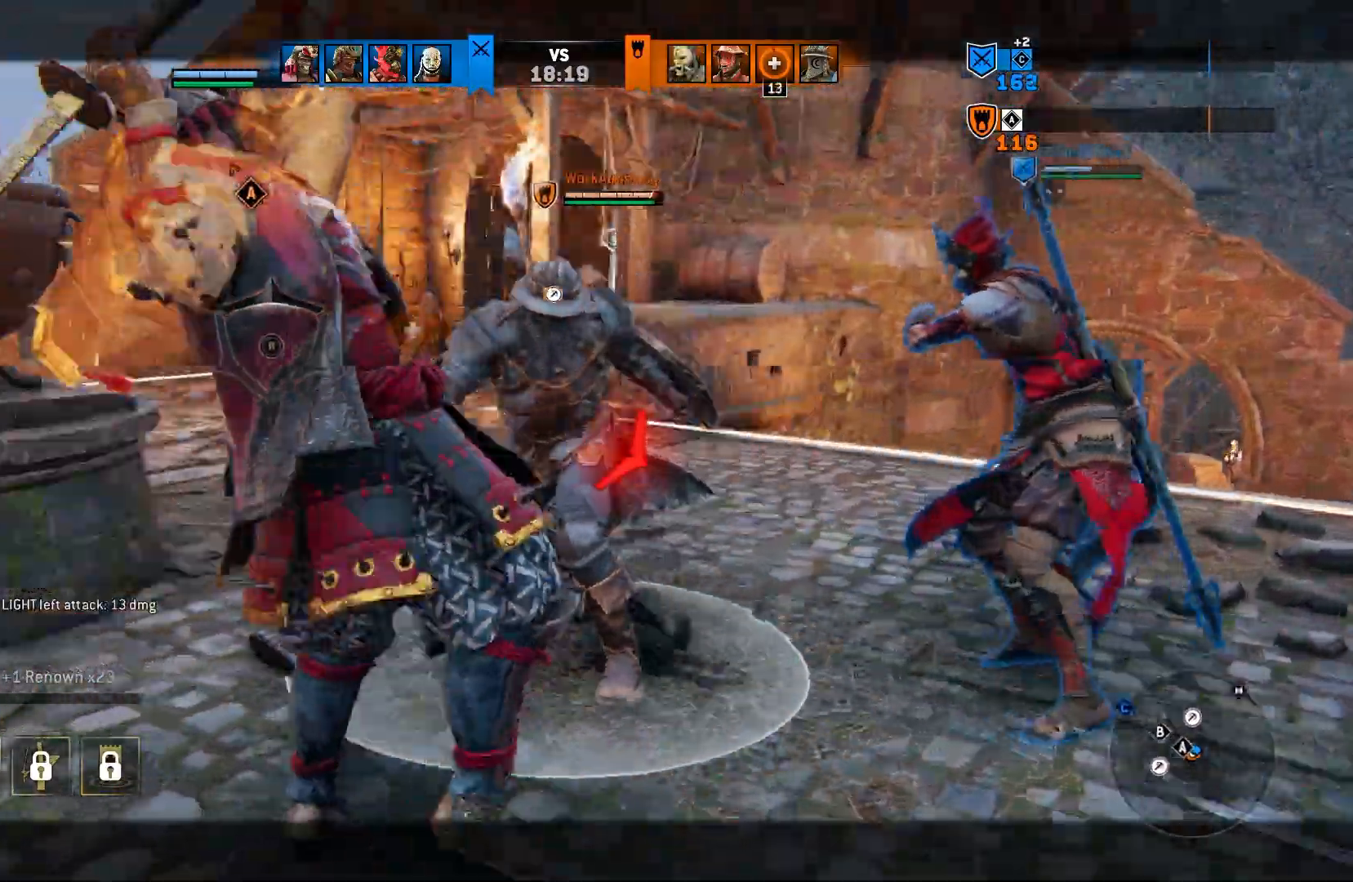
{"buttons": ["L2"], "left_stick": "up", "right_stick": "center", "events": []}
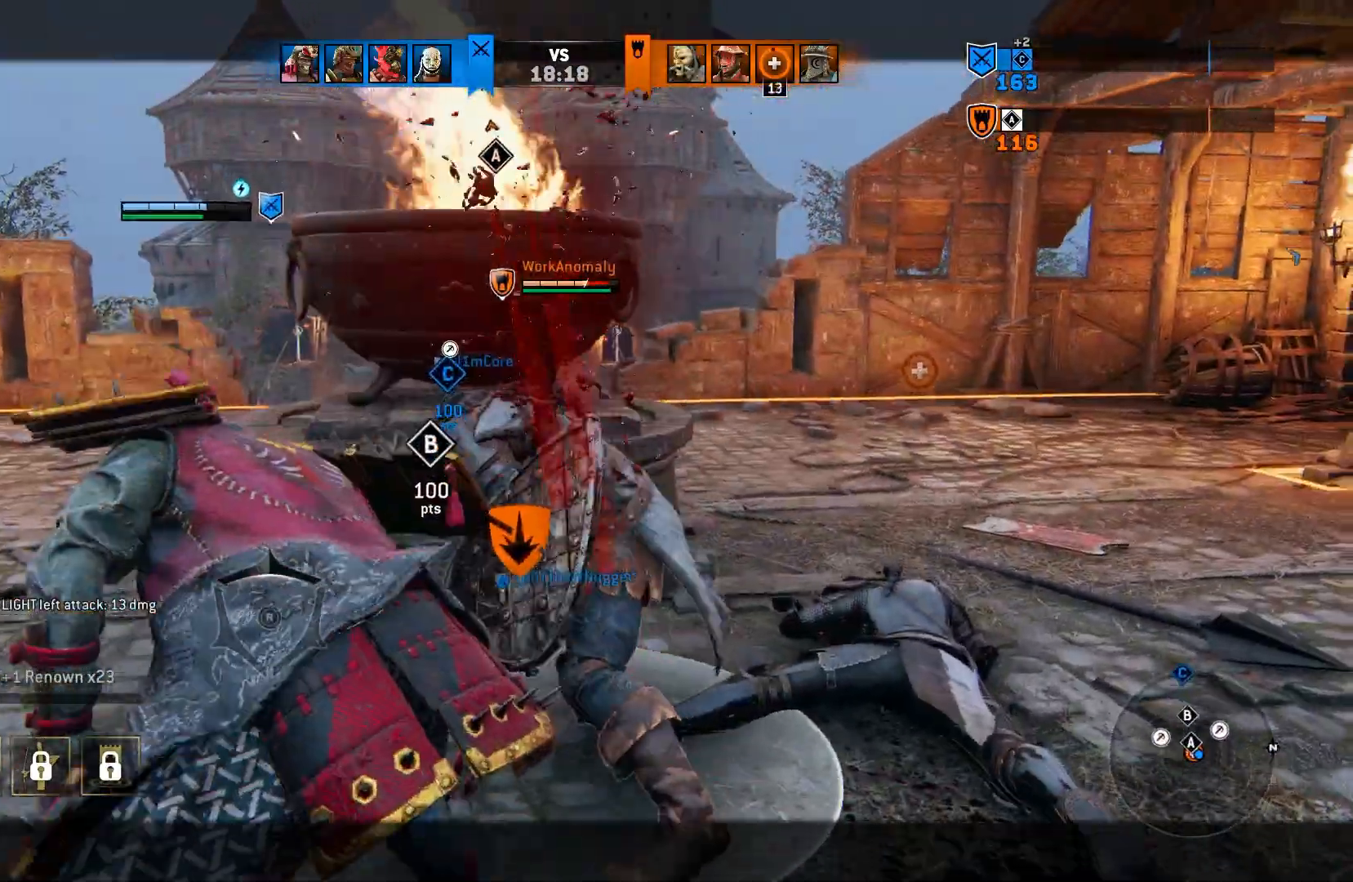
{"buttons": ["L2", "R1", "R2"], "left_stick": "up-right", "right_stick": "center", "events": [[300, "left_stick", "up-right"], [417, "R1", "down"], [417, "R2", "down"]]}
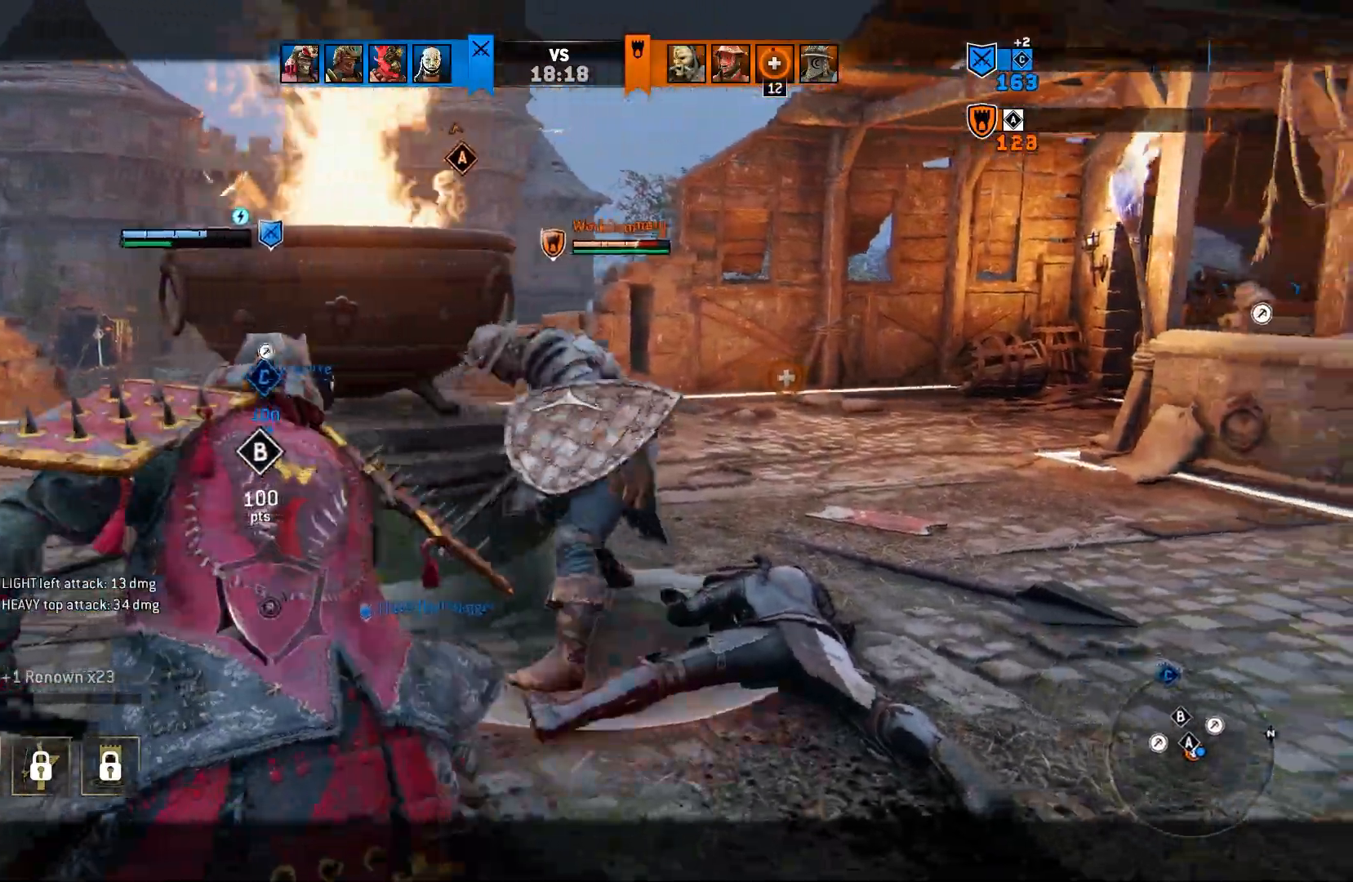
{"buttons": ["L2"], "left_stick": "up-right", "right_stick": "center", "events": [[50, "R2", "up"], [67, "R1", "up"]]}
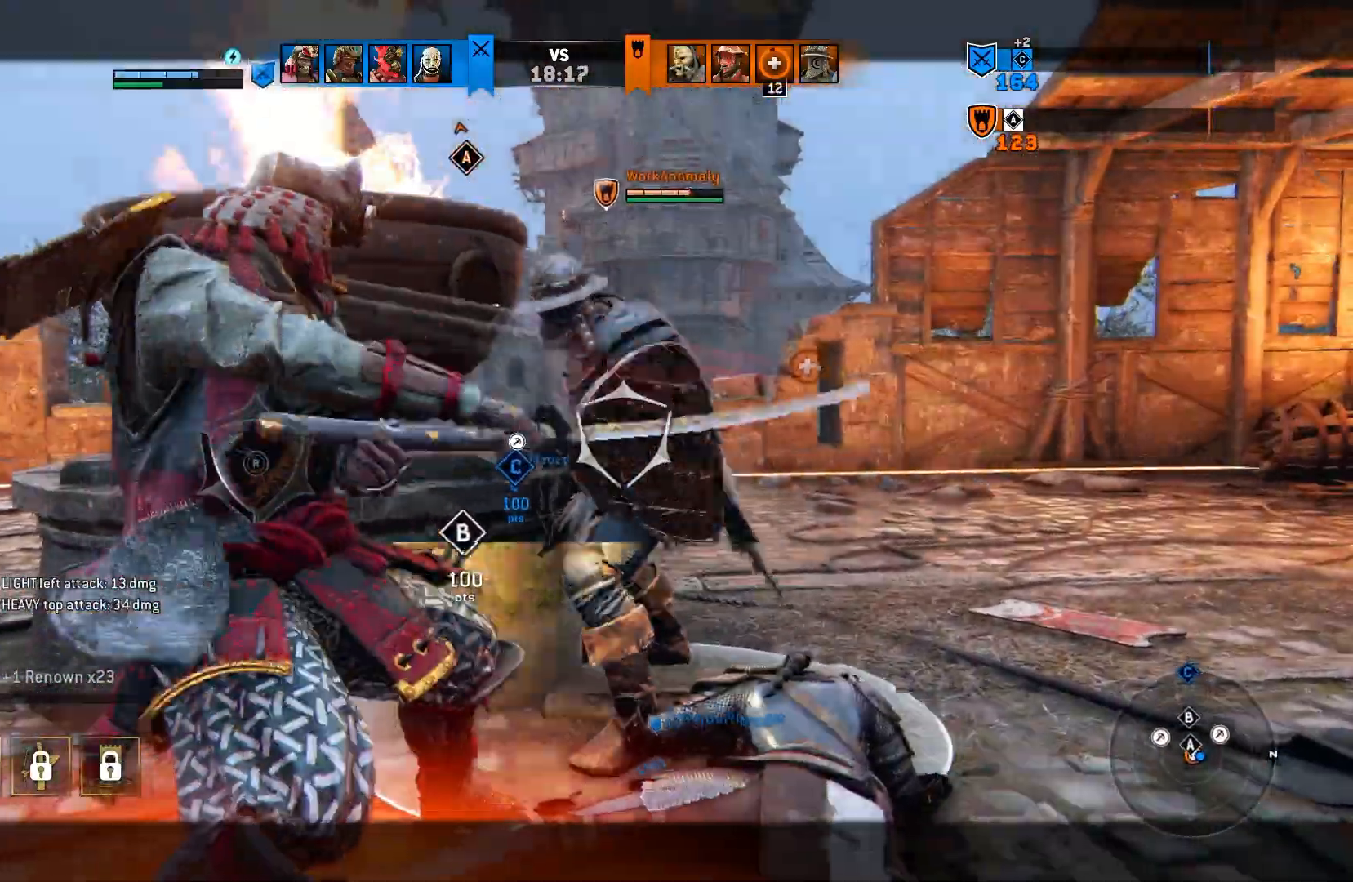
{"buttons": ["L2"], "left_stick": "up-right", "right_stick": "center", "events": [[117, "CIRCLE", "down"], [267, "CIRCLE", "up"]]}
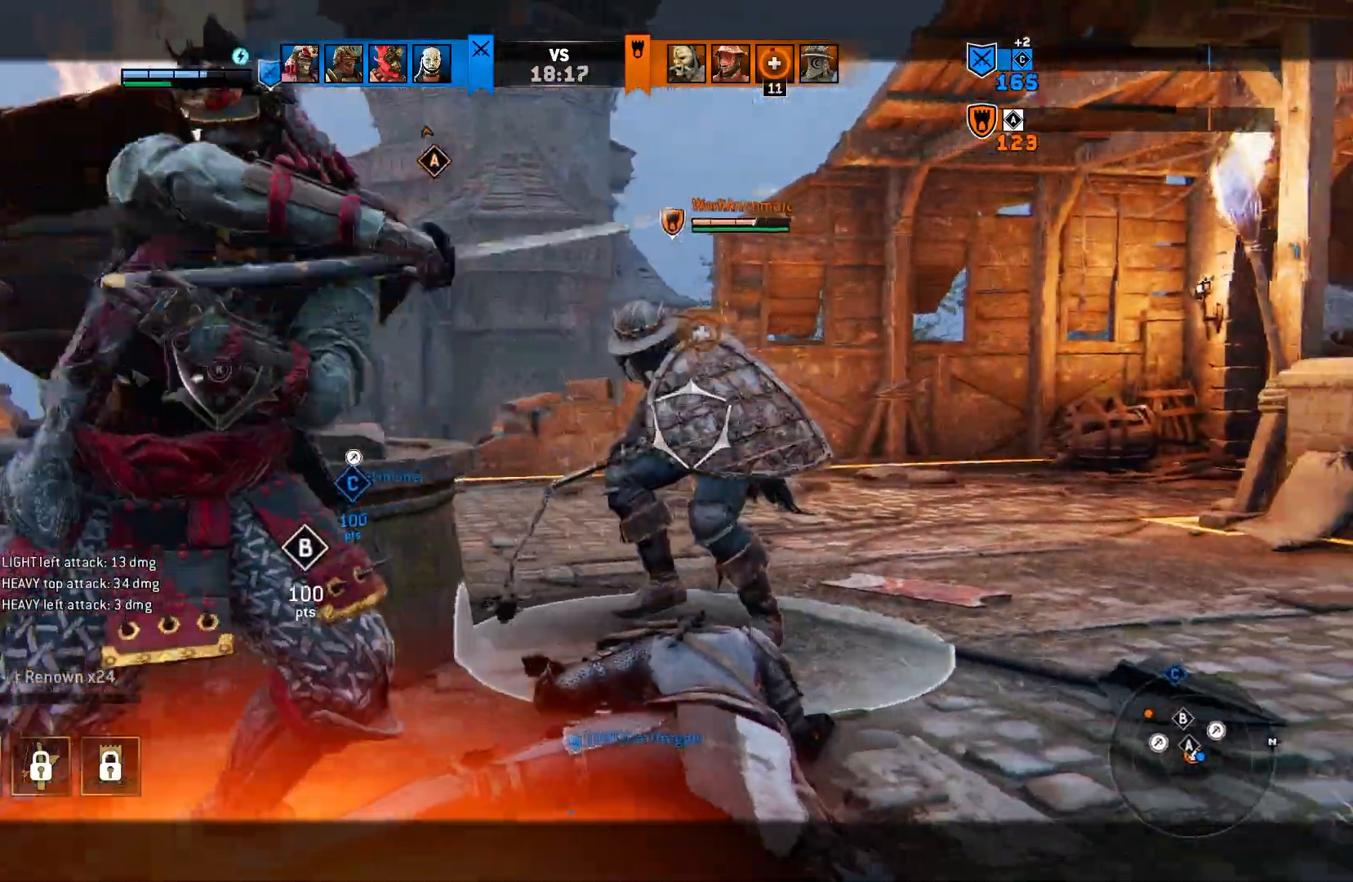
{"buttons": ["L2"], "left_stick": "up-right", "right_stick": "center", "events": []}
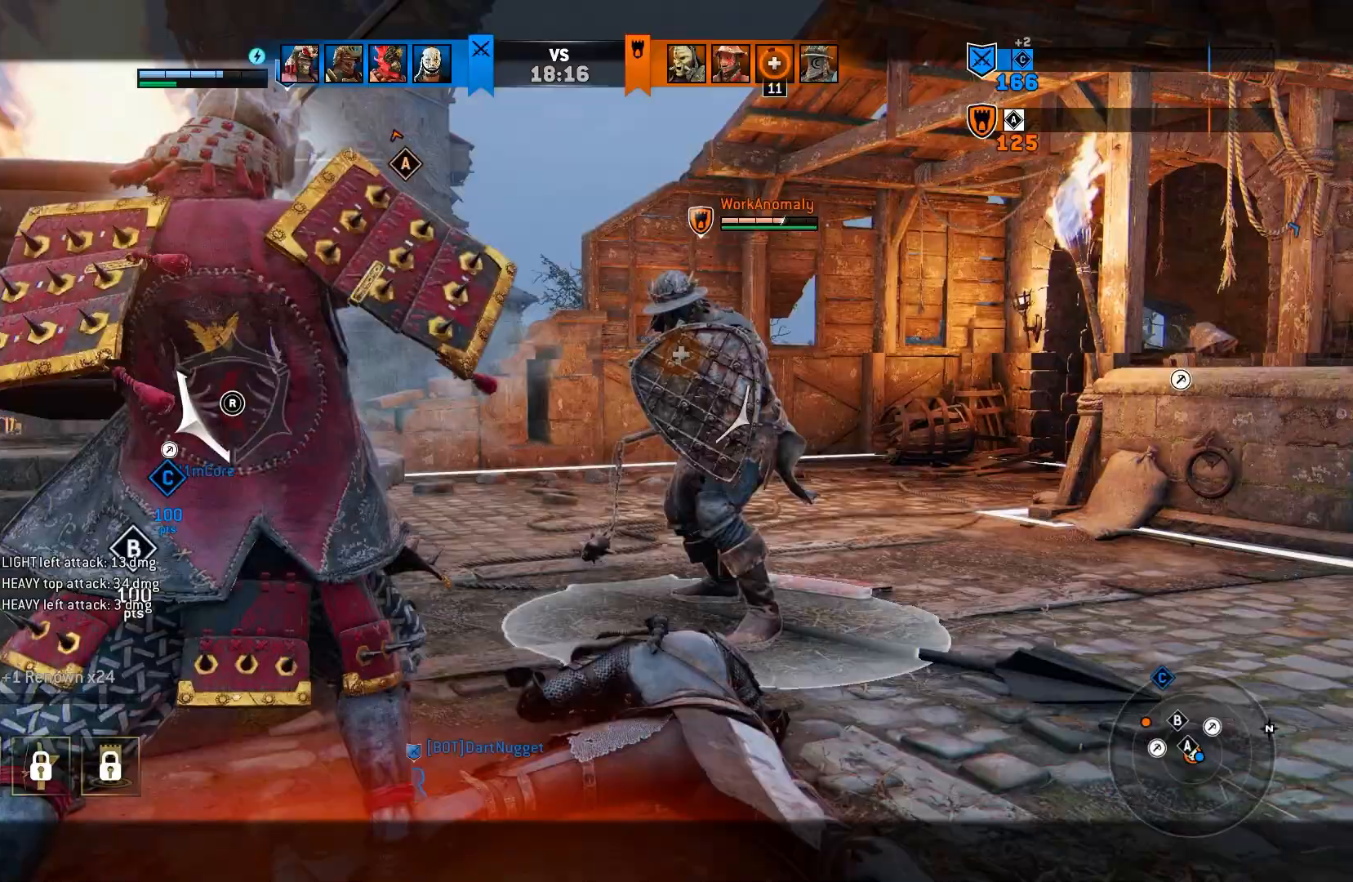
{"buttons": ["L2"], "left_stick": "up-right", "right_stick": "center", "events": []}
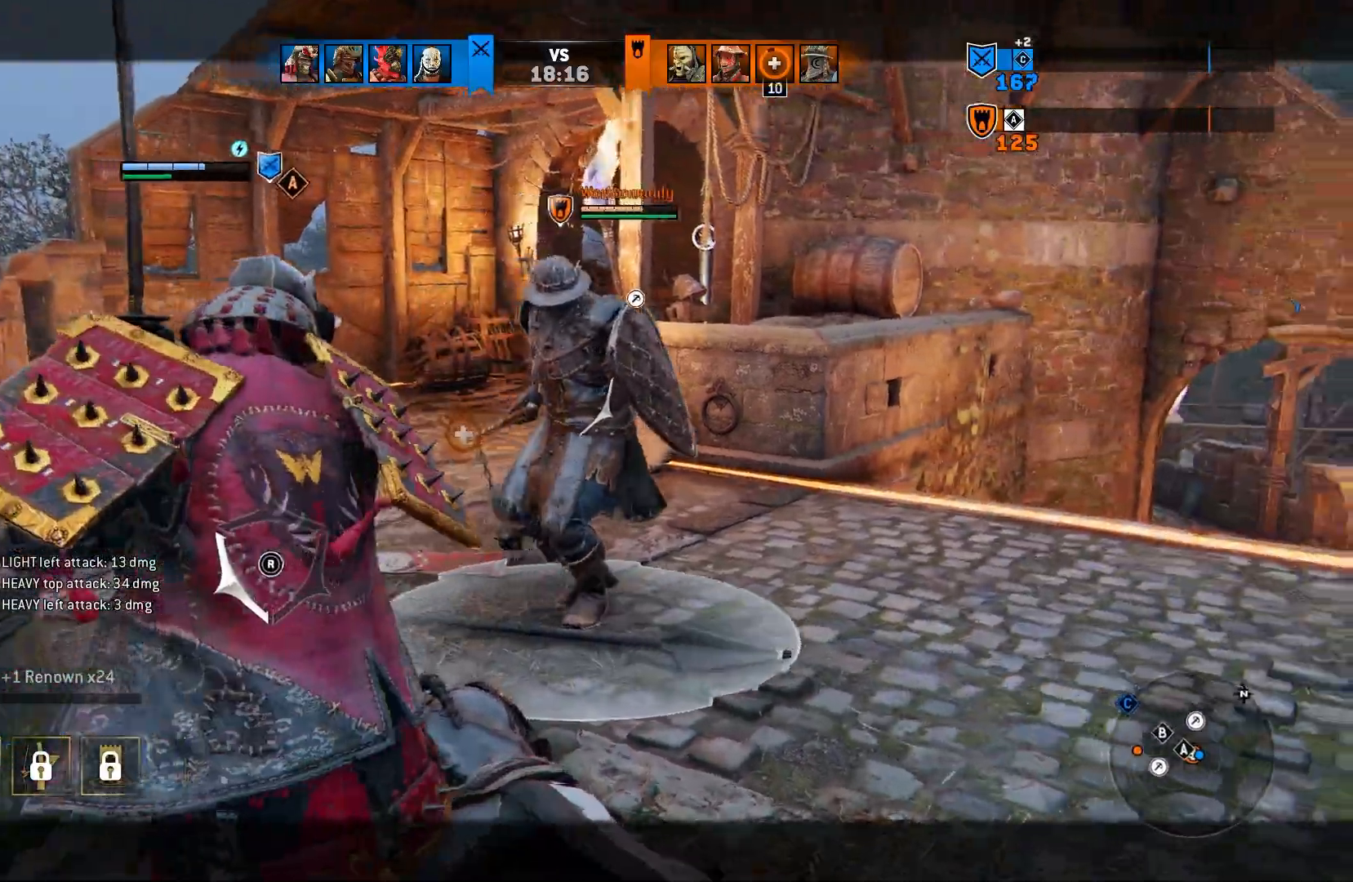
{"buttons": ["L2"], "left_stick": "right", "right_stick": "center", "events": [[450, "left_stick", "right"]]}
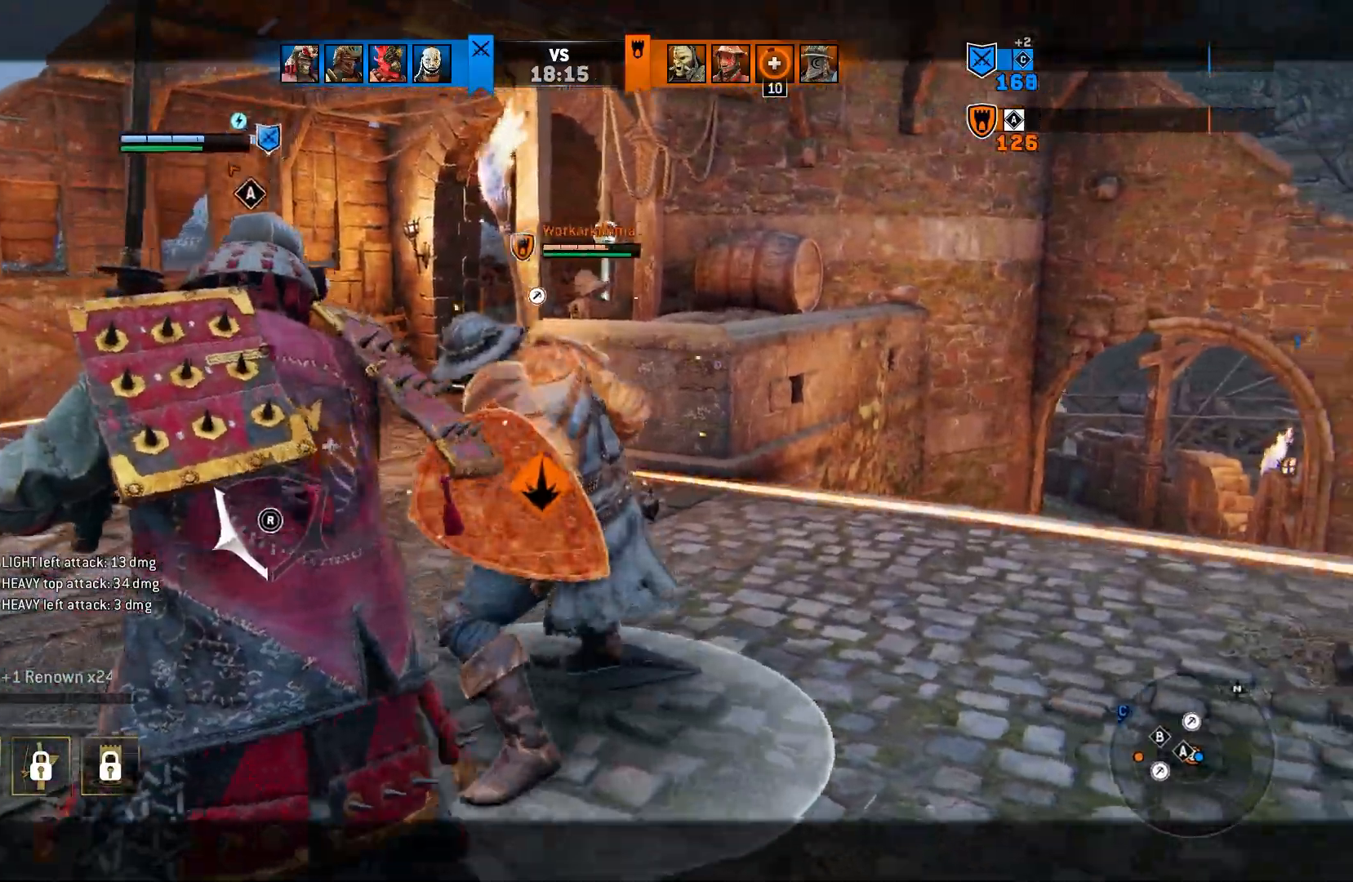
{"buttons": ["L2"], "left_stick": "up-right", "right_stick": "center", "events": [[17, "CROSS", "down"], [133, "CROSS", "up"], [183, "left_stick", "up-right"], [217, "R2", "down"], [367, "R2", "up"]]}
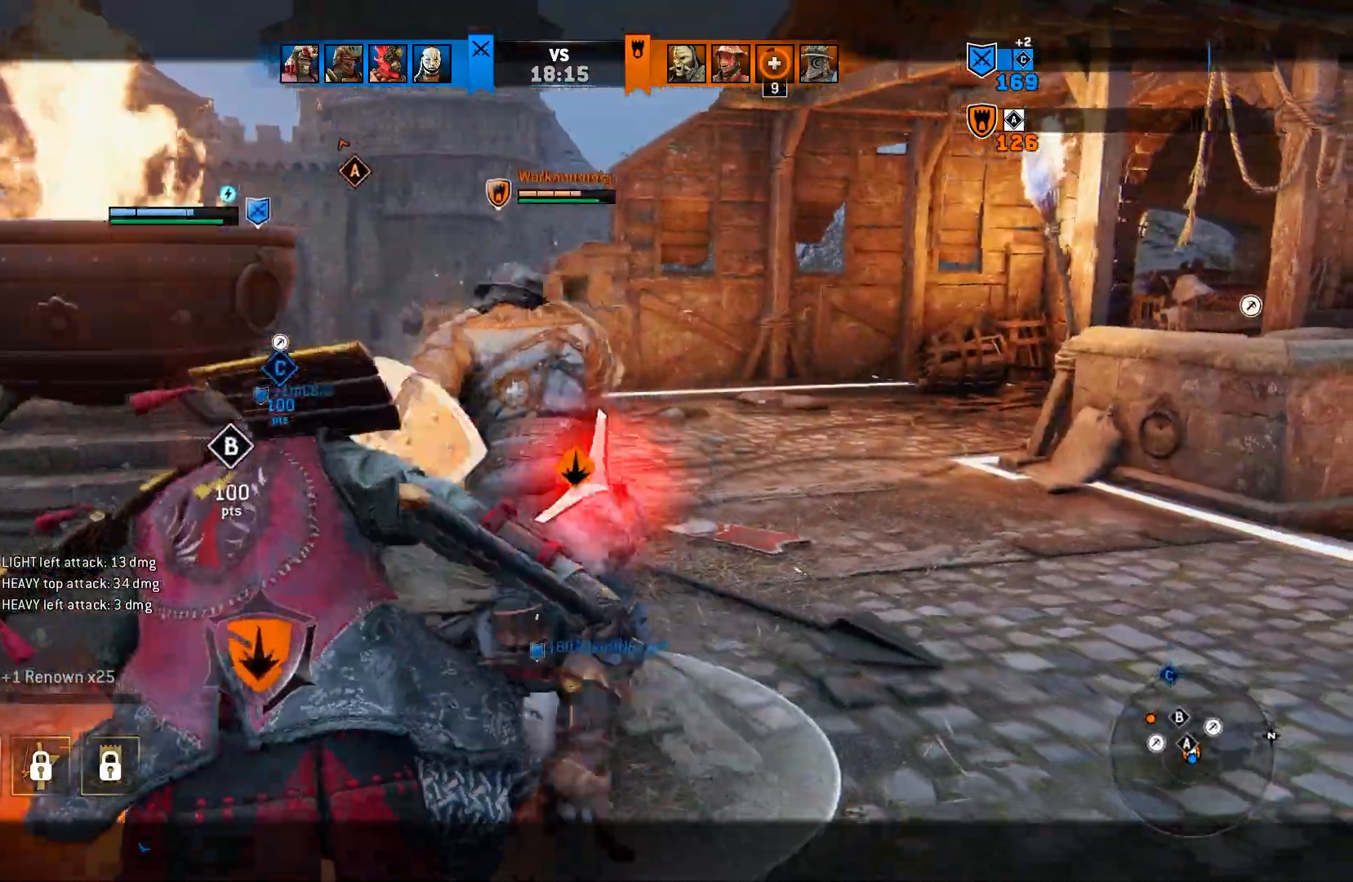
{"buttons": ["L2"], "left_stick": "up-right", "right_stick": "center", "events": [[217, "right_stick", "right"], [450, "right_stick", "center"]]}
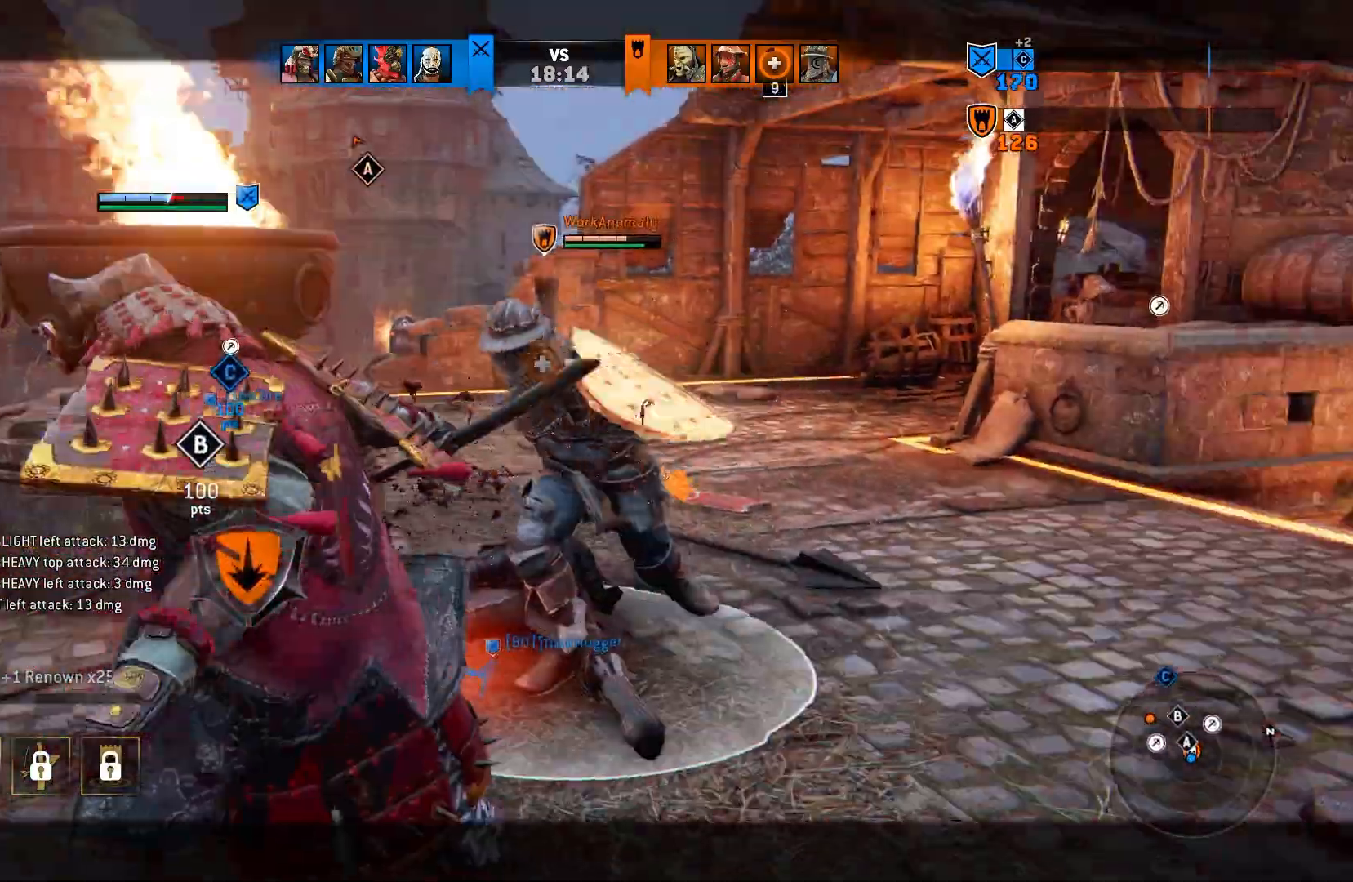
{"buttons": ["L2"], "left_stick": "up-right", "right_stick": "left", "events": [[433, "right_stick", "left"]]}
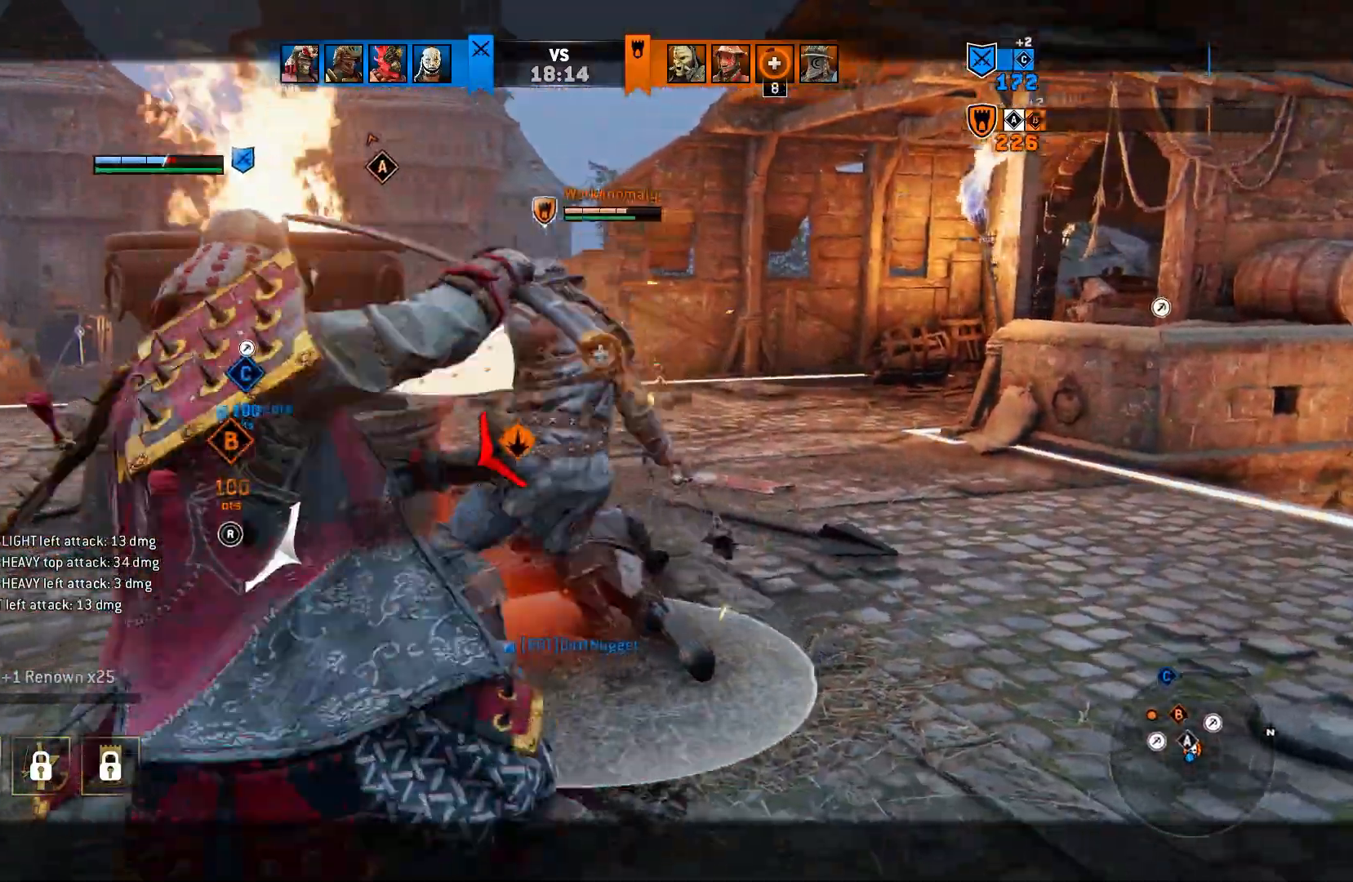
{"buttons": ["L2"], "left_stick": "up-right", "right_stick": "center", "events": [[383, "right_stick", "center"]]}
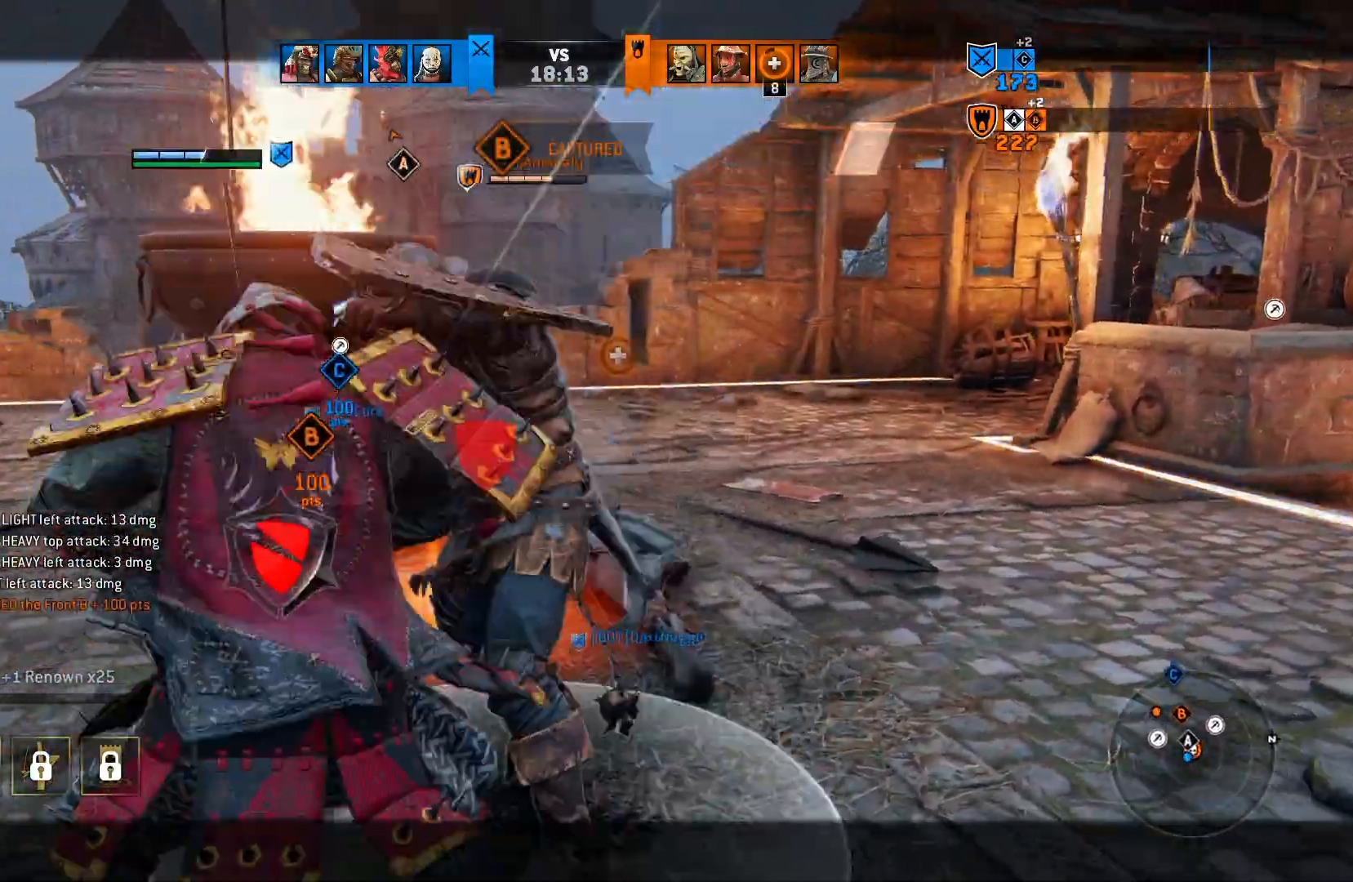
{"buttons": ["L2"], "left_stick": "up-right", "right_stick": "center", "events": [[67, "SQUARE", "down"], [150, "SQUARE", "up"]]}
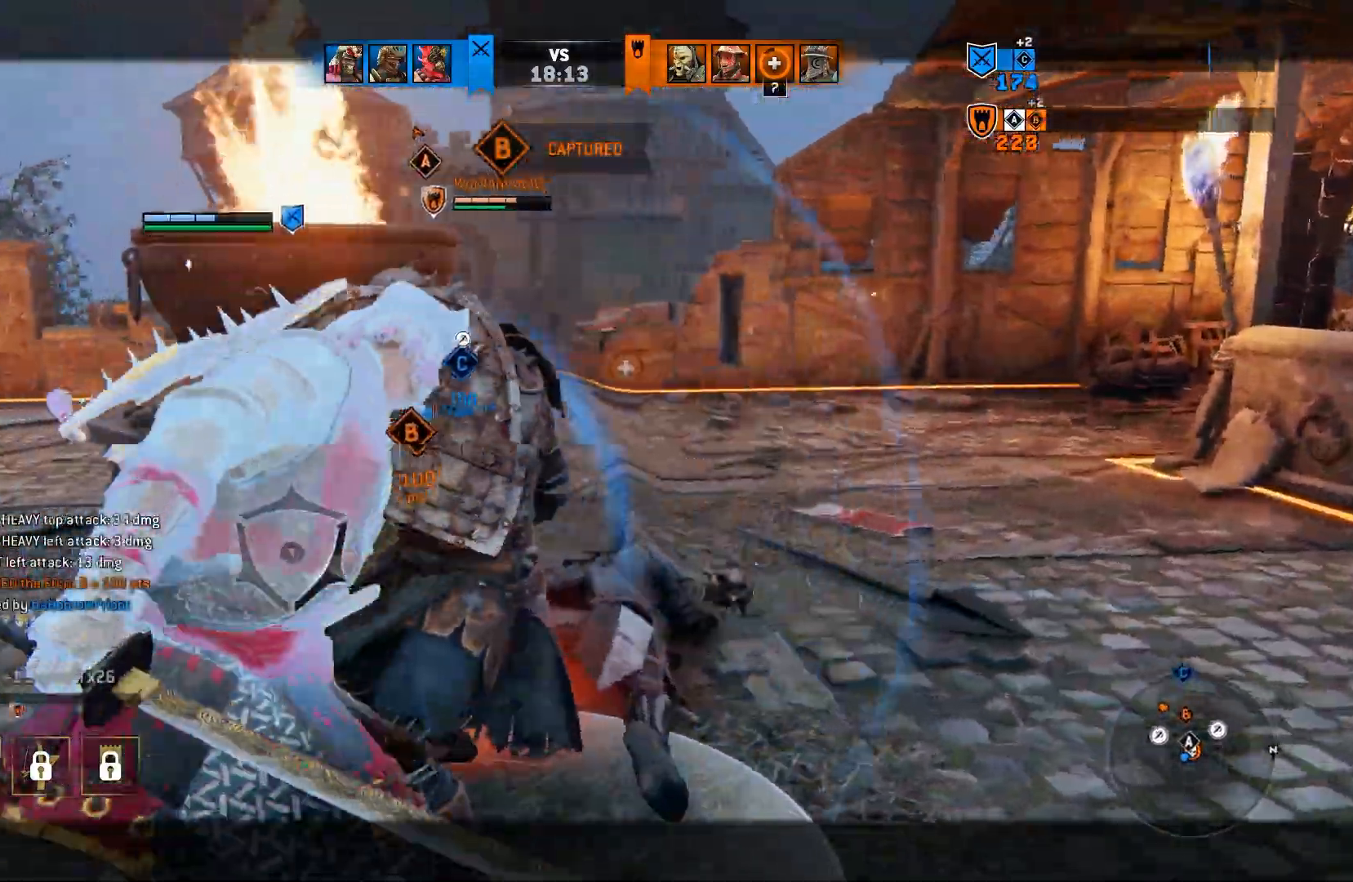
{"buttons": ["L2"], "left_stick": "up-right", "right_stick": "center", "events": [[250, "R2", "down"], [267, "R1", "down"], [367, "R1", "up"], [367, "R2", "up"]]}
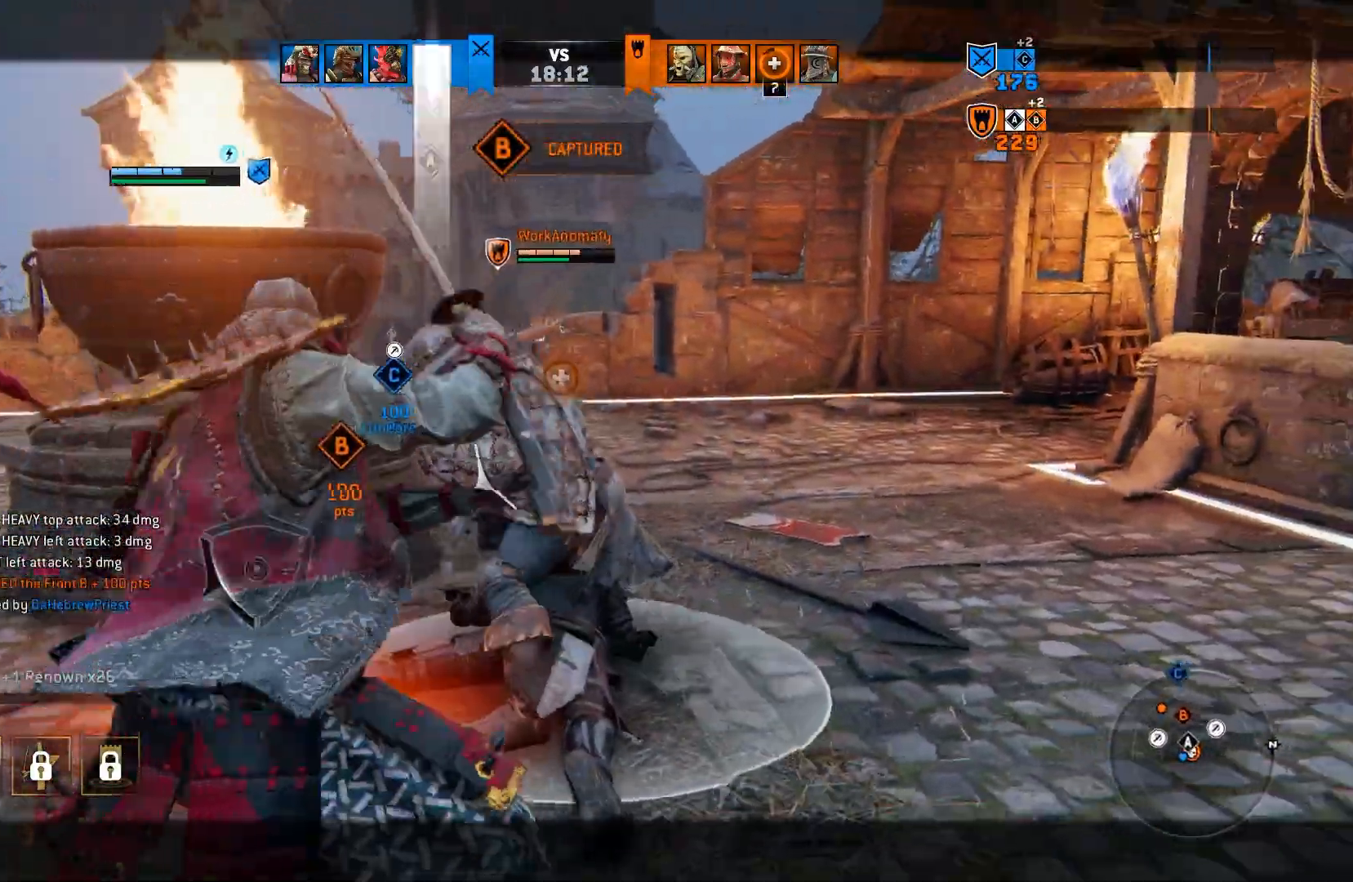
{"buttons": ["L2"], "left_stick": "up-right", "right_stick": "center", "events": []}
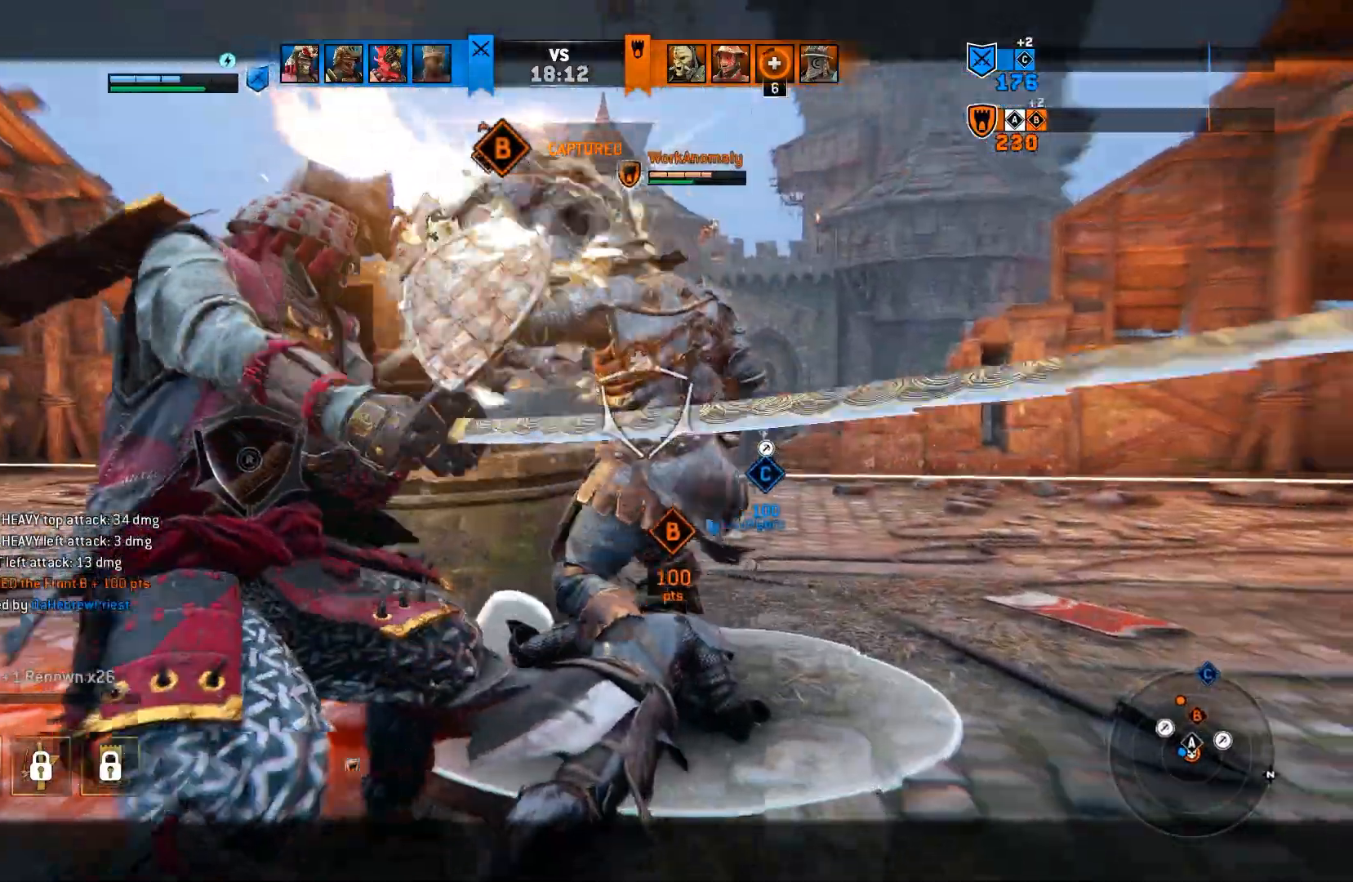
{"buttons": ["L2"], "left_stick": "up-right", "right_stick": "center", "events": []}
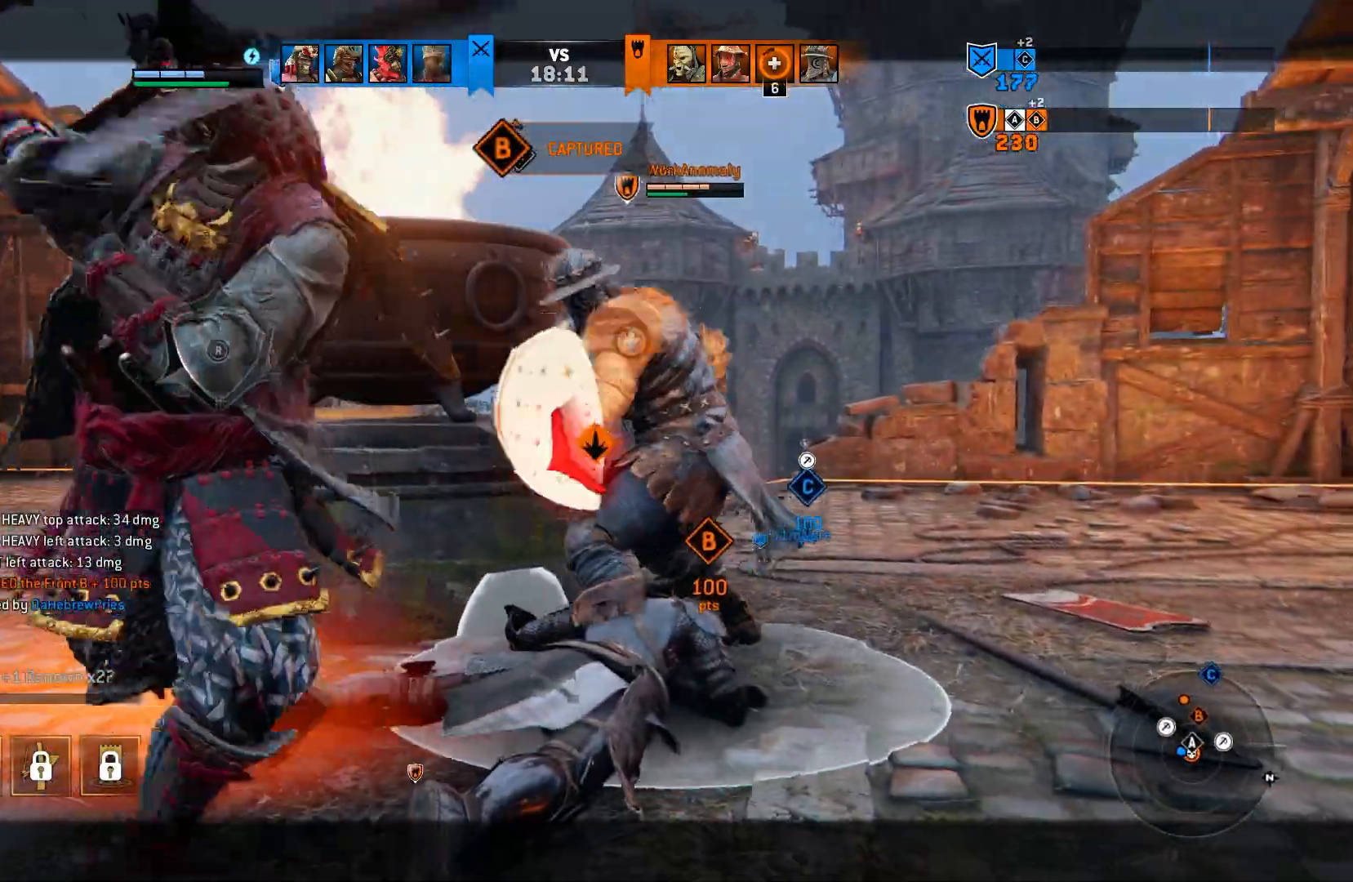
{"buttons": ["L2"], "left_stick": "center", "right_stick": "center", "events": [[500, "left_stick", "center"]]}
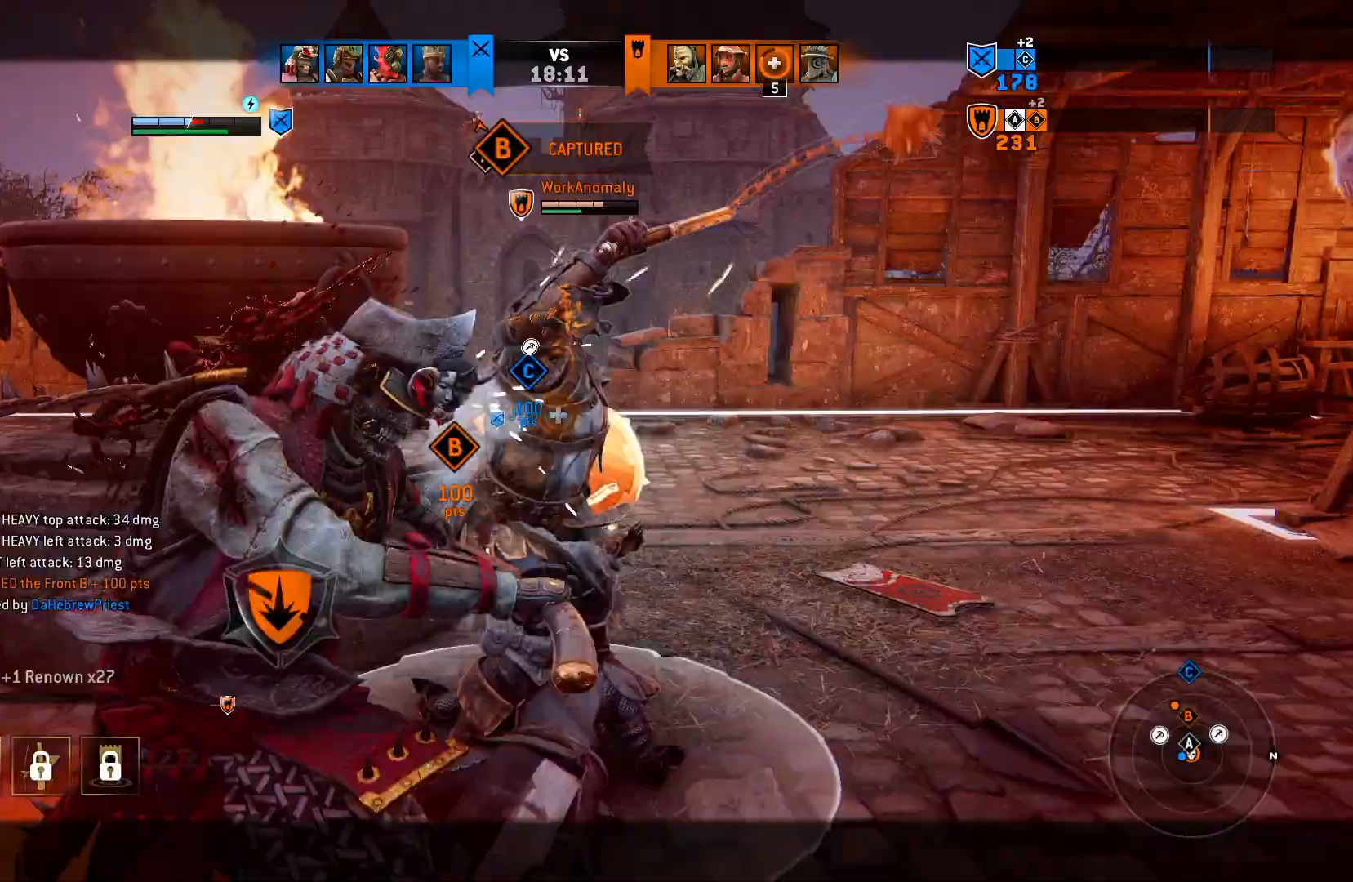
{"buttons": ["CROSS", "L2"], "left_stick": "right", "right_stick": "center", "events": [[217, "left_stick", "right"], [333, "CROSS", "down"]]}
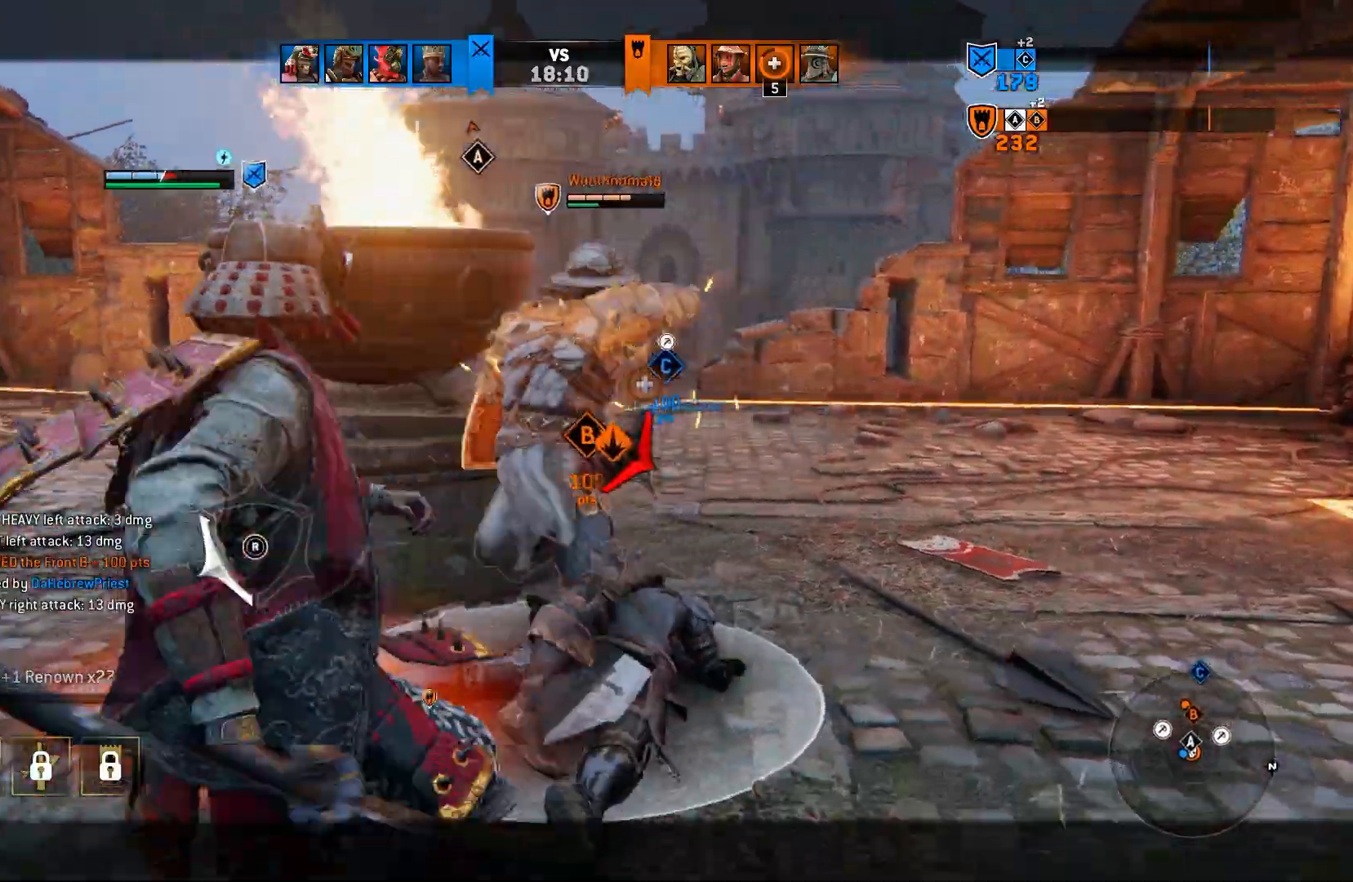
{"buttons": ["L2"], "left_stick": "down-right", "right_stick": "center", "events": [[17, "CROSS", "up"], [117, "R2", "down"], [283, "R2", "up"], [317, "left_stick", "down-right"]]}
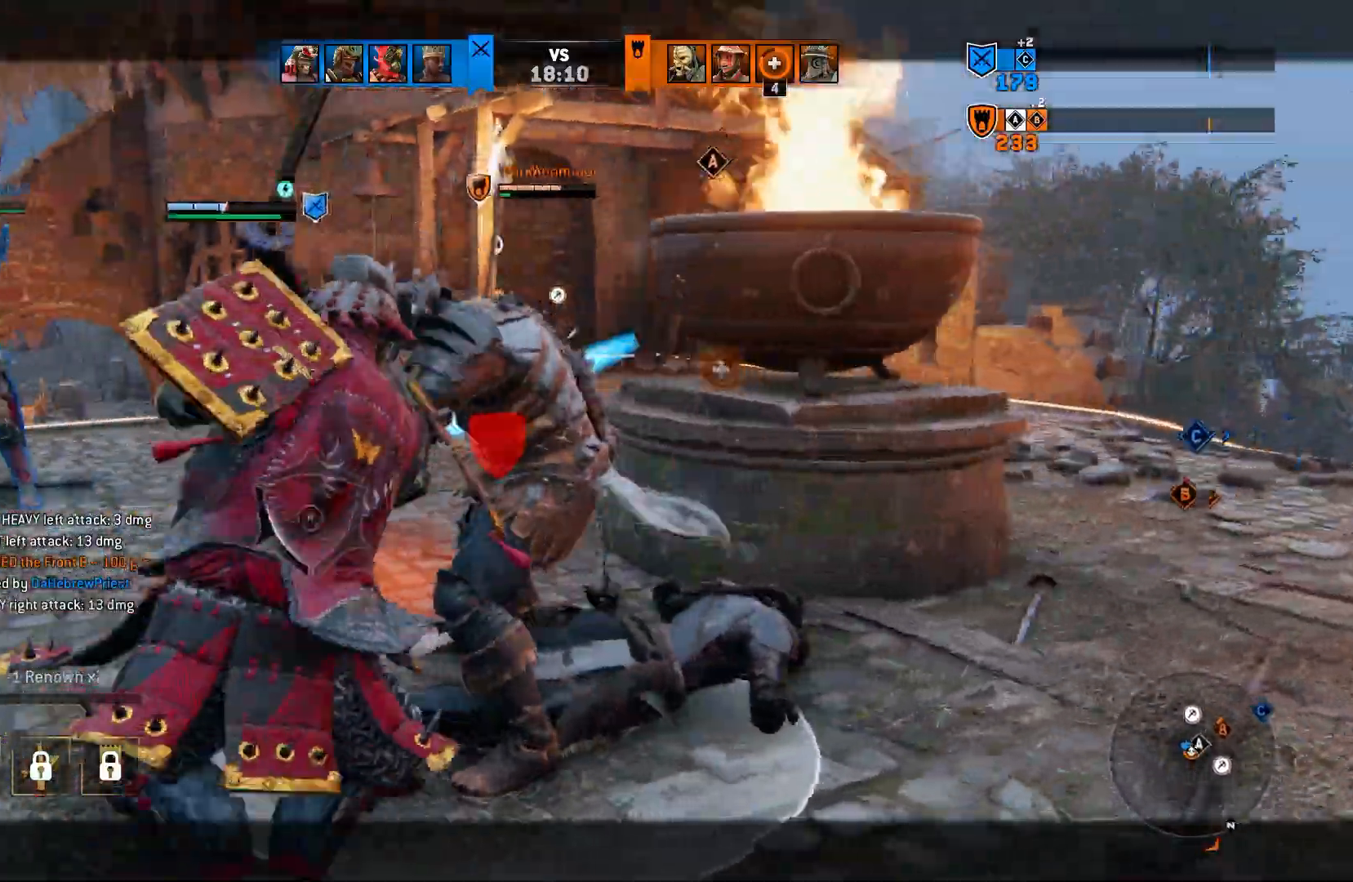
{"buttons": ["L2", "R2"], "left_stick": "down-right", "right_stick": "center", "events": [[433, "R2", "down"]]}
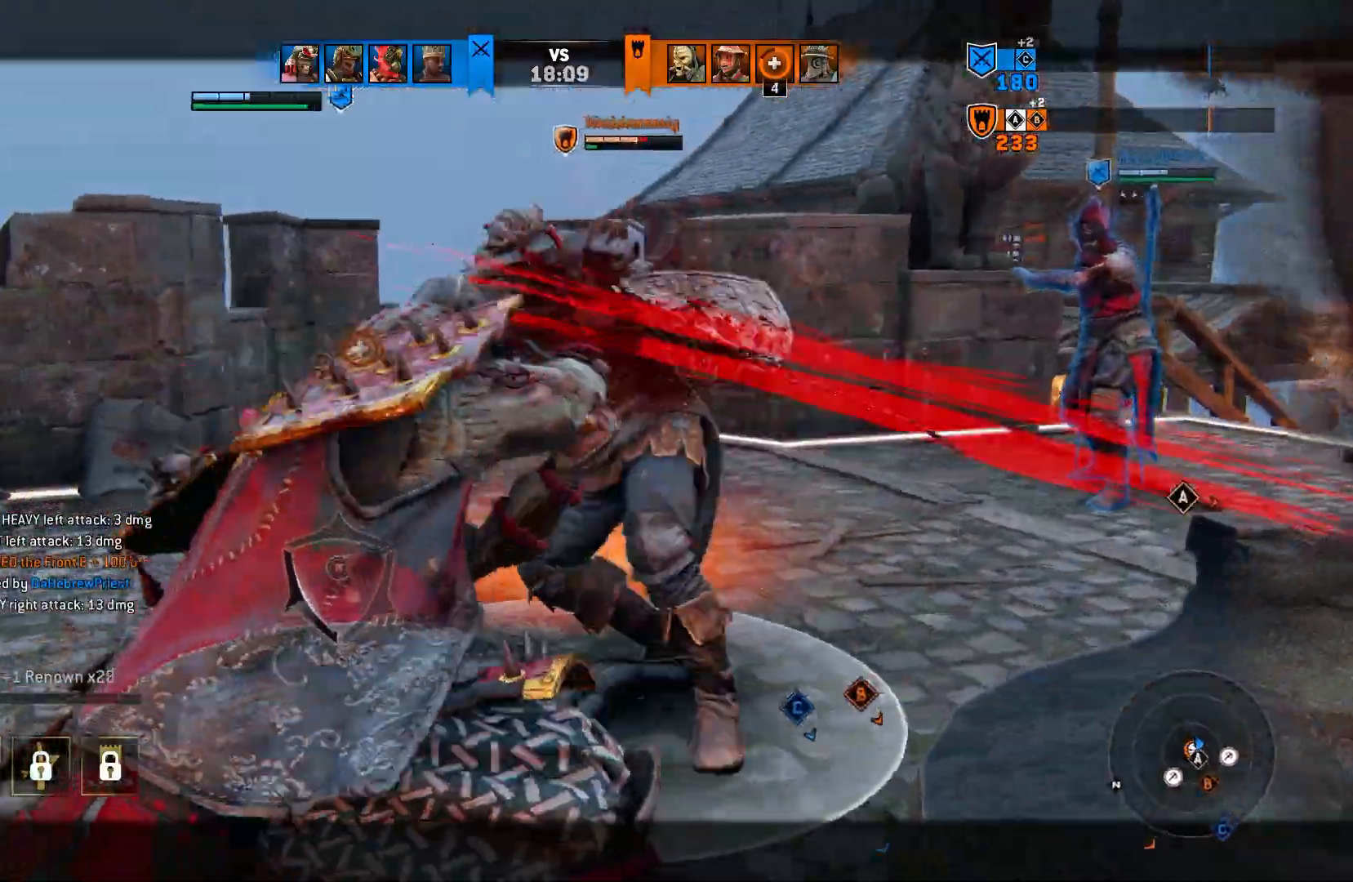
{"buttons": ["L2", "R2"], "left_stick": "down-right", "right_stick": "left", "events": [[67, "R2", "up"], [417, "right_stick", "down-left"], [467, "R2", "down"], [500, "right_stick", "left"]]}
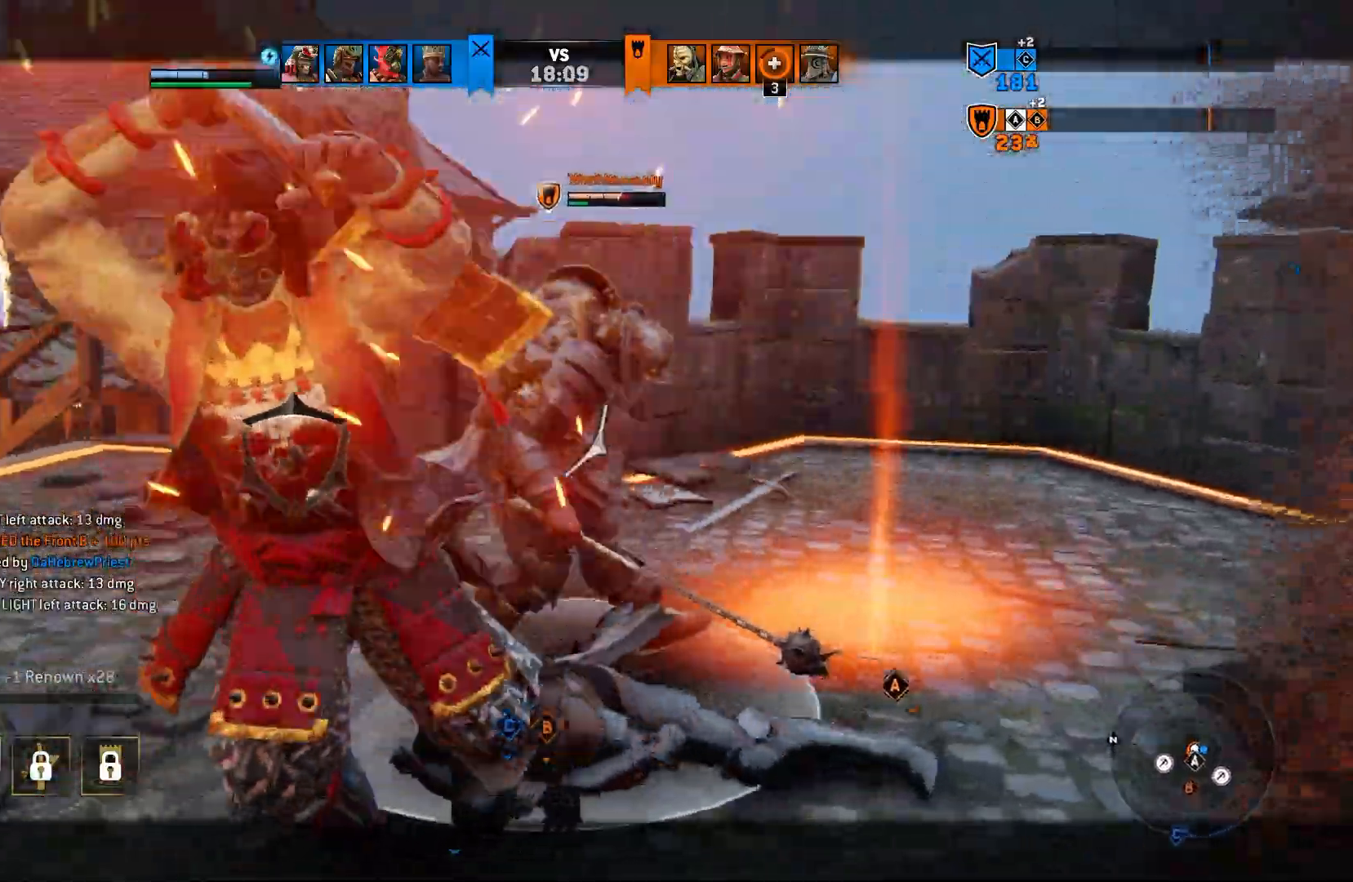
{"buttons": ["L2"], "left_stick": "center", "right_stick": "center", "events": [[83, "R2", "up"], [233, "right_stick", "center"], [300, "left_stick", "center"]]}
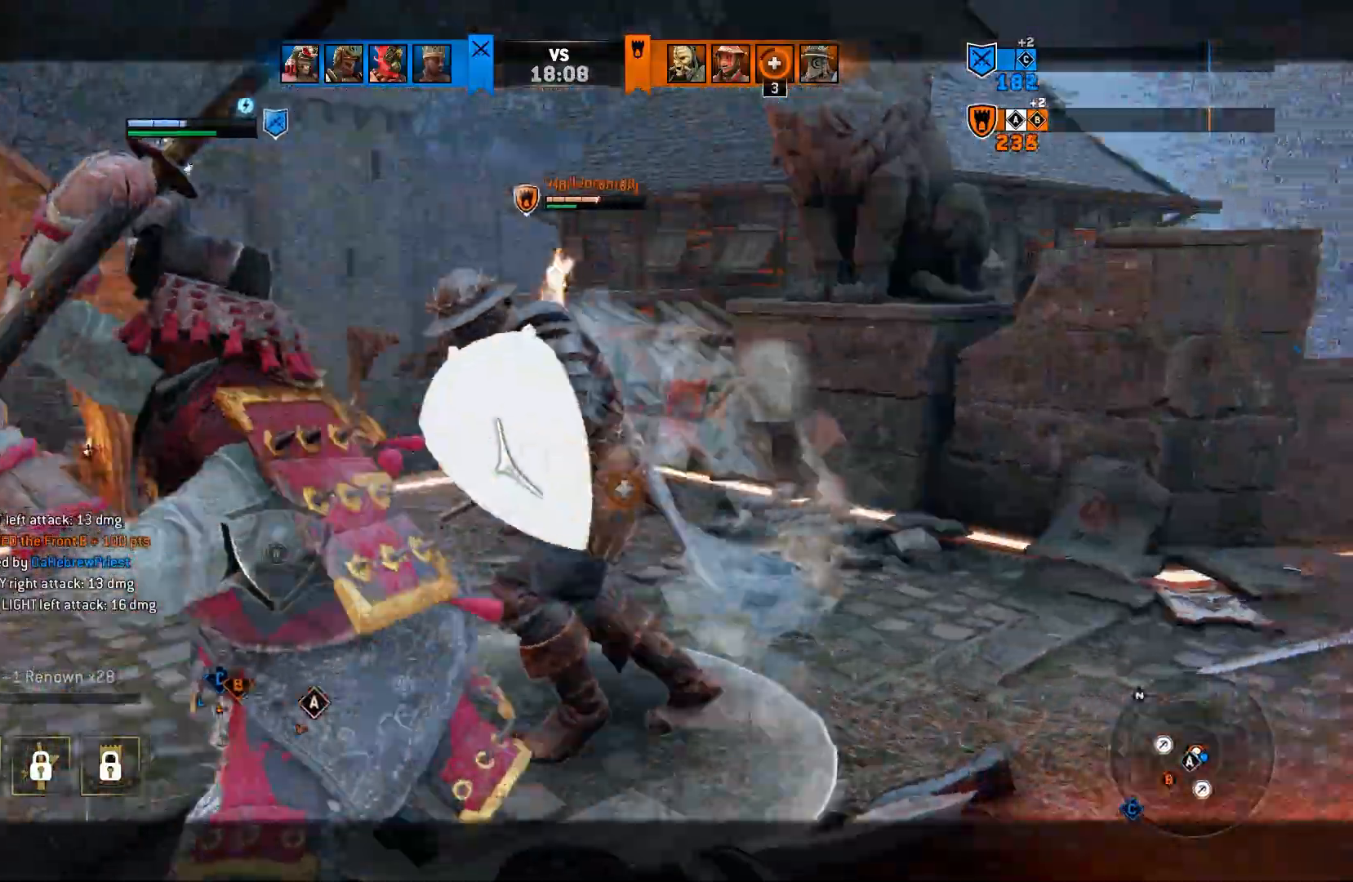
{"buttons": ["L2"], "left_stick": "center", "right_stick": "center", "events": []}
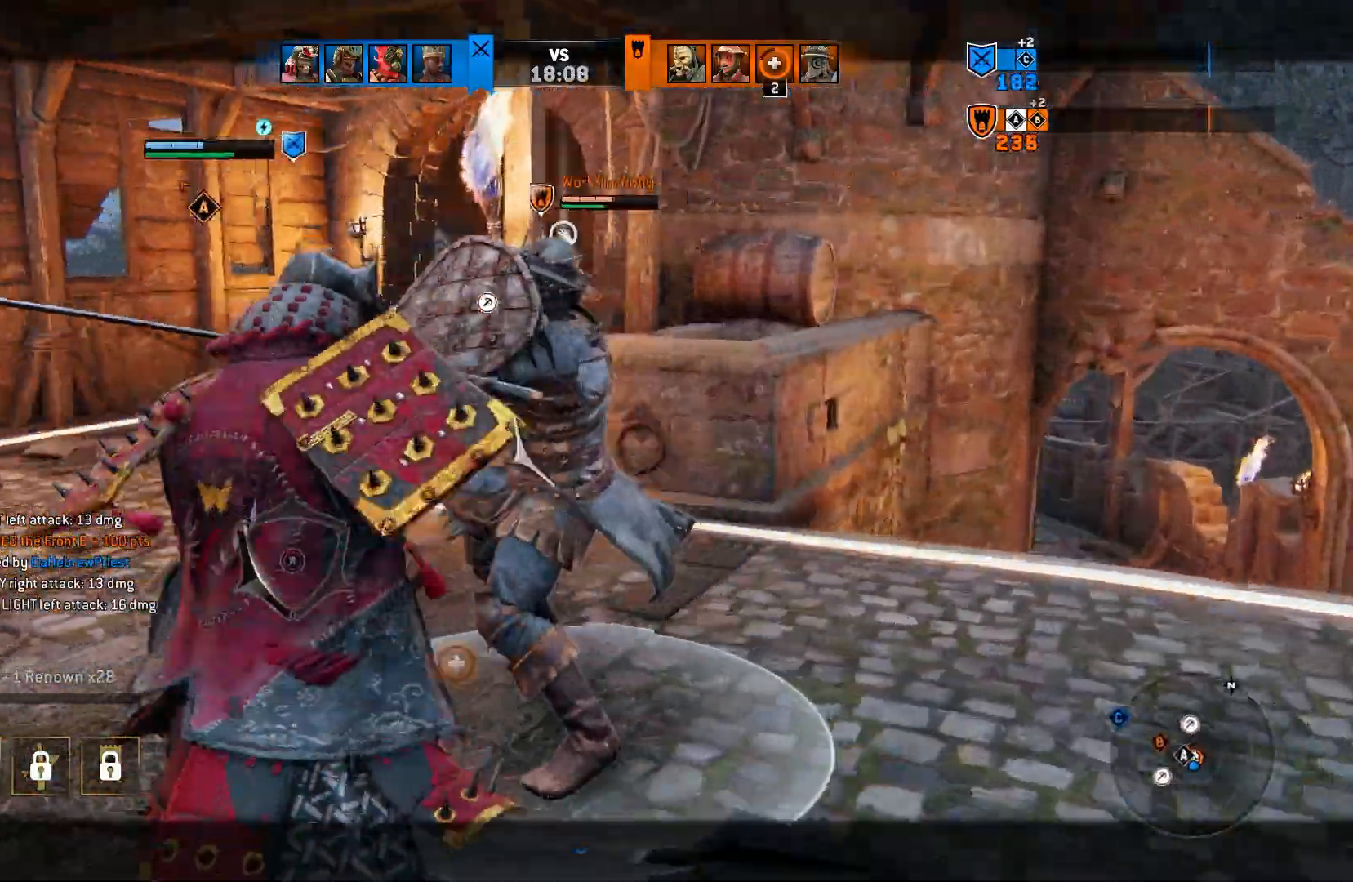
{"buttons": ["L2"], "left_stick": "center", "right_stick": "center", "events": []}
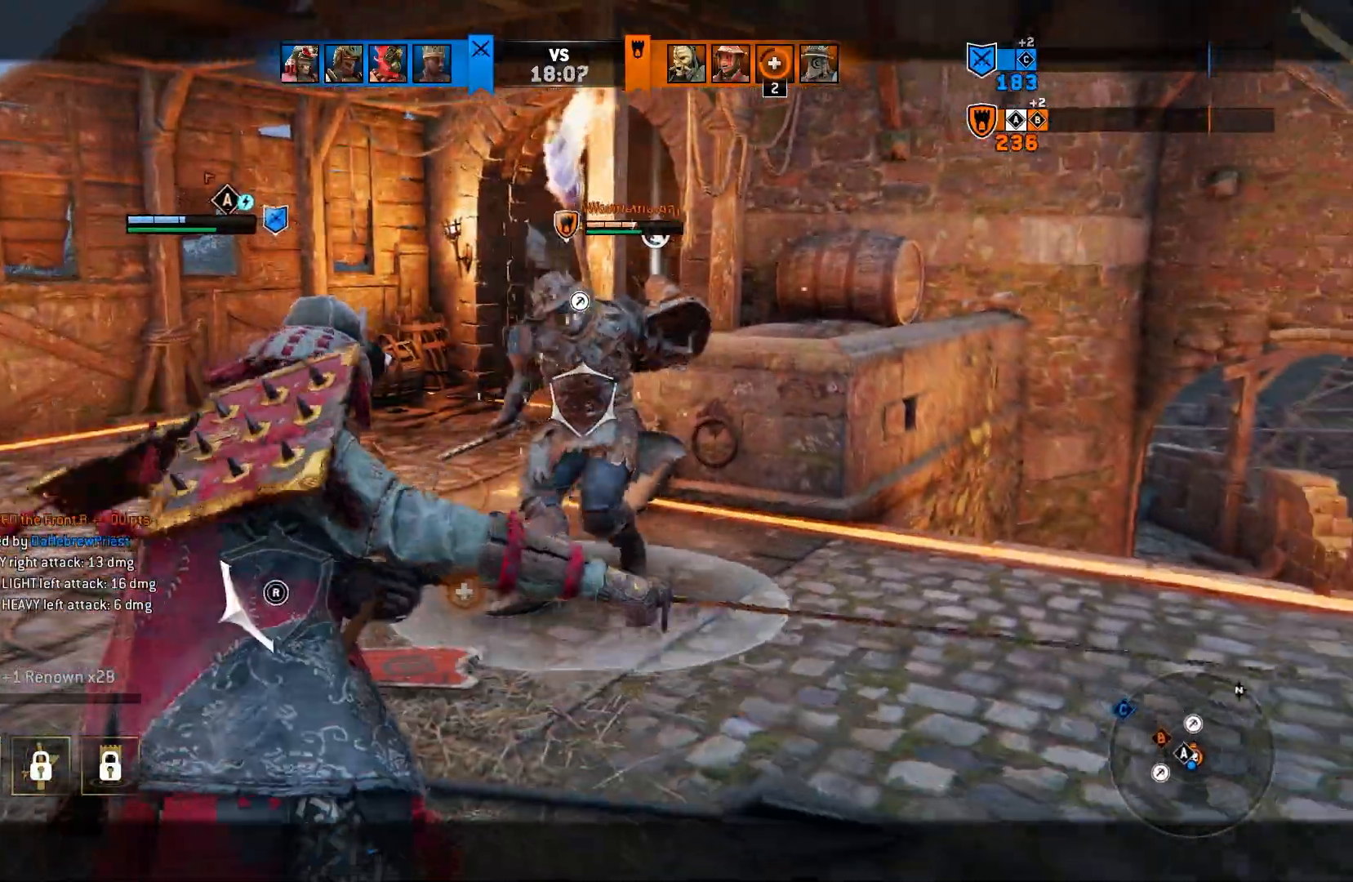
{"buttons": ["L2"], "left_stick": "up-right", "right_stick": "center", "events": [[117, "left_stick", "up-right"]]}
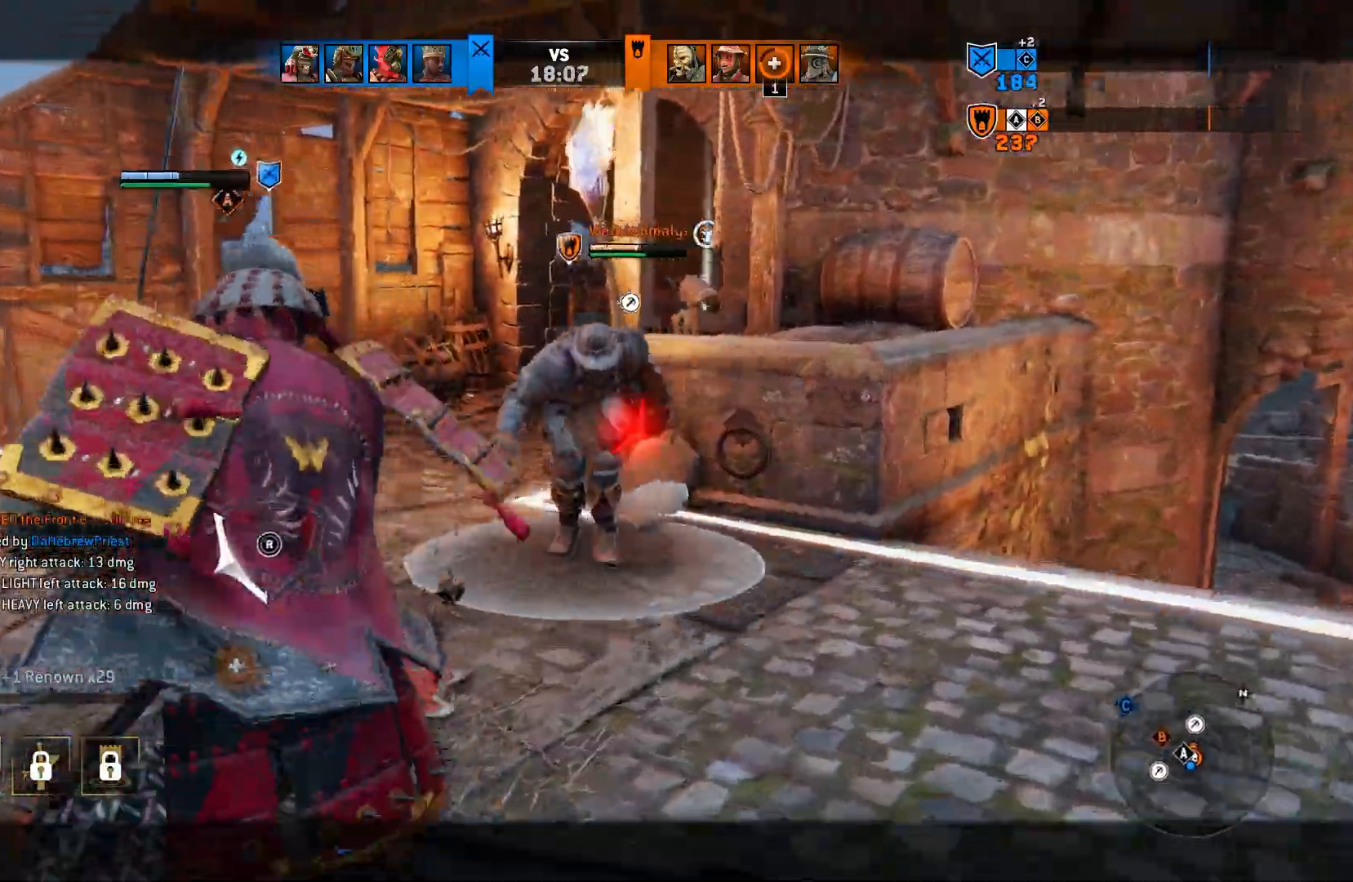
{"buttons": ["L2"], "left_stick": "up-right", "right_stick": "center", "events": [[217, "R2", "down"], [217, "right_stick", "down-right"], [333, "R2", "up"], [417, "right_stick", "center"]]}
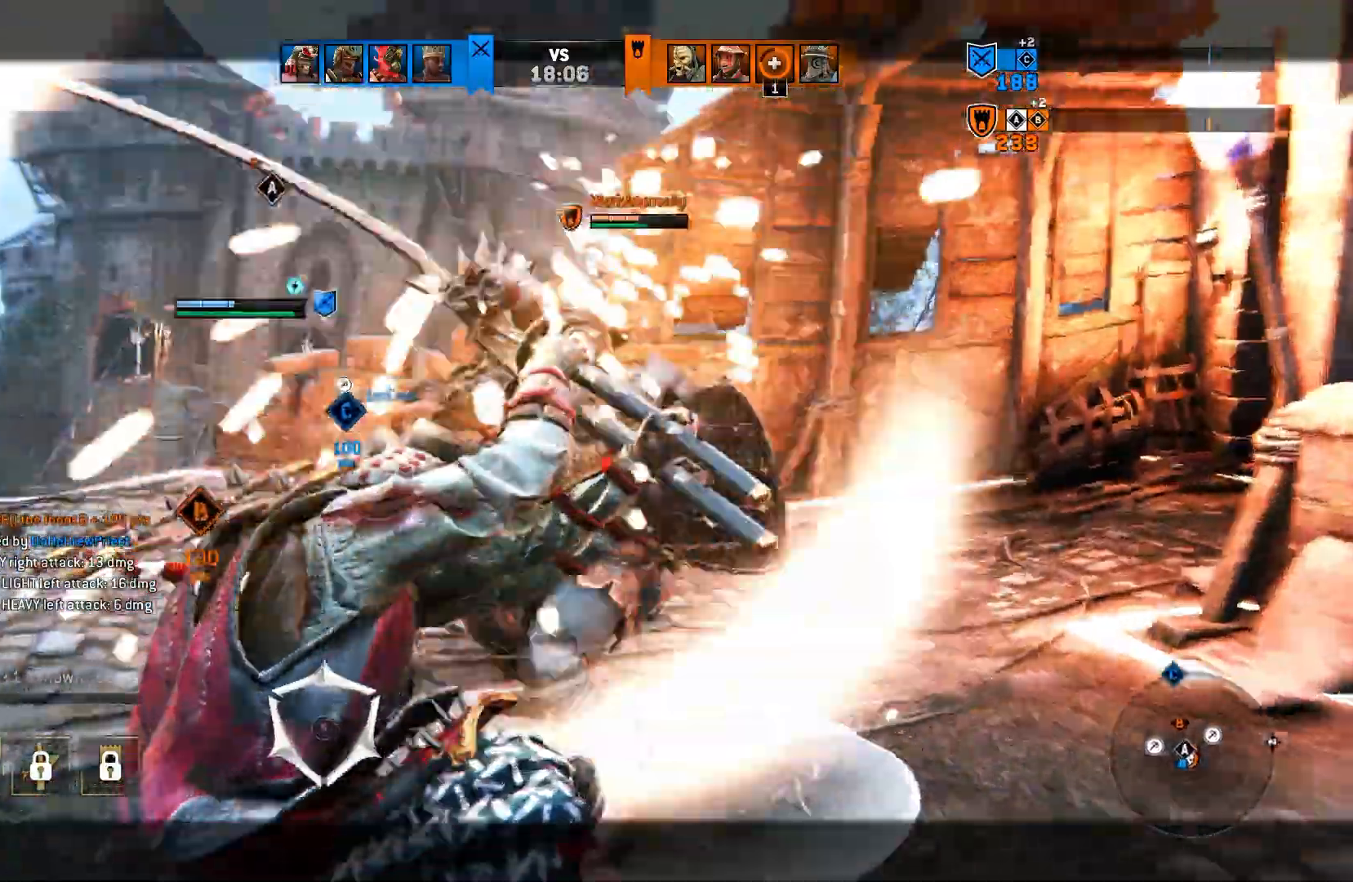
{"buttons": ["L2", "R2"], "left_stick": "center", "right_stick": "right", "events": [[150, "left_stick", "center"], [233, "right_stick", "right"], [317, "R2", "down"]]}
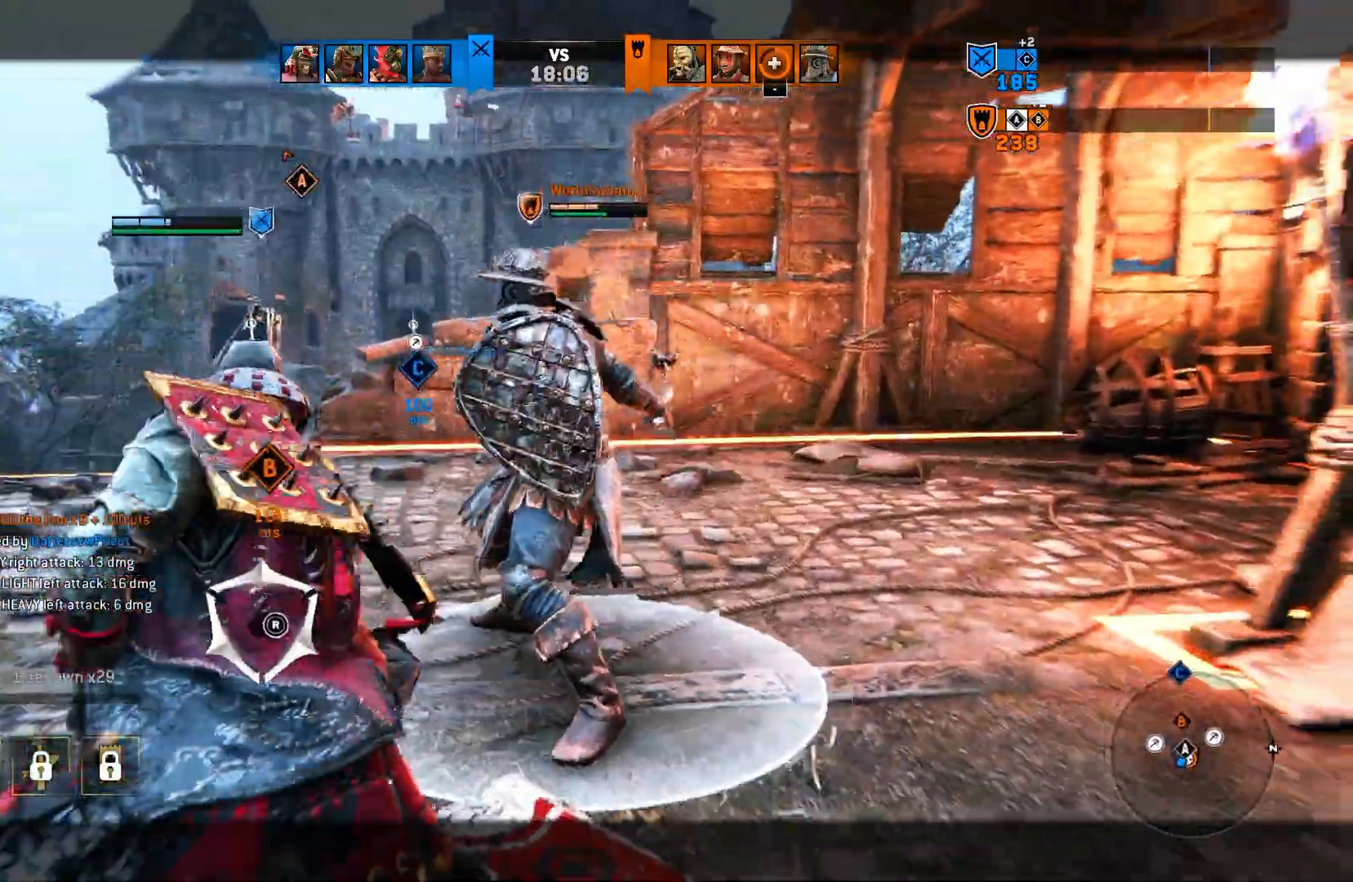
{"buttons": ["L2"], "left_stick": "center", "right_stick": "right", "events": [[33, "R2", "up"]]}
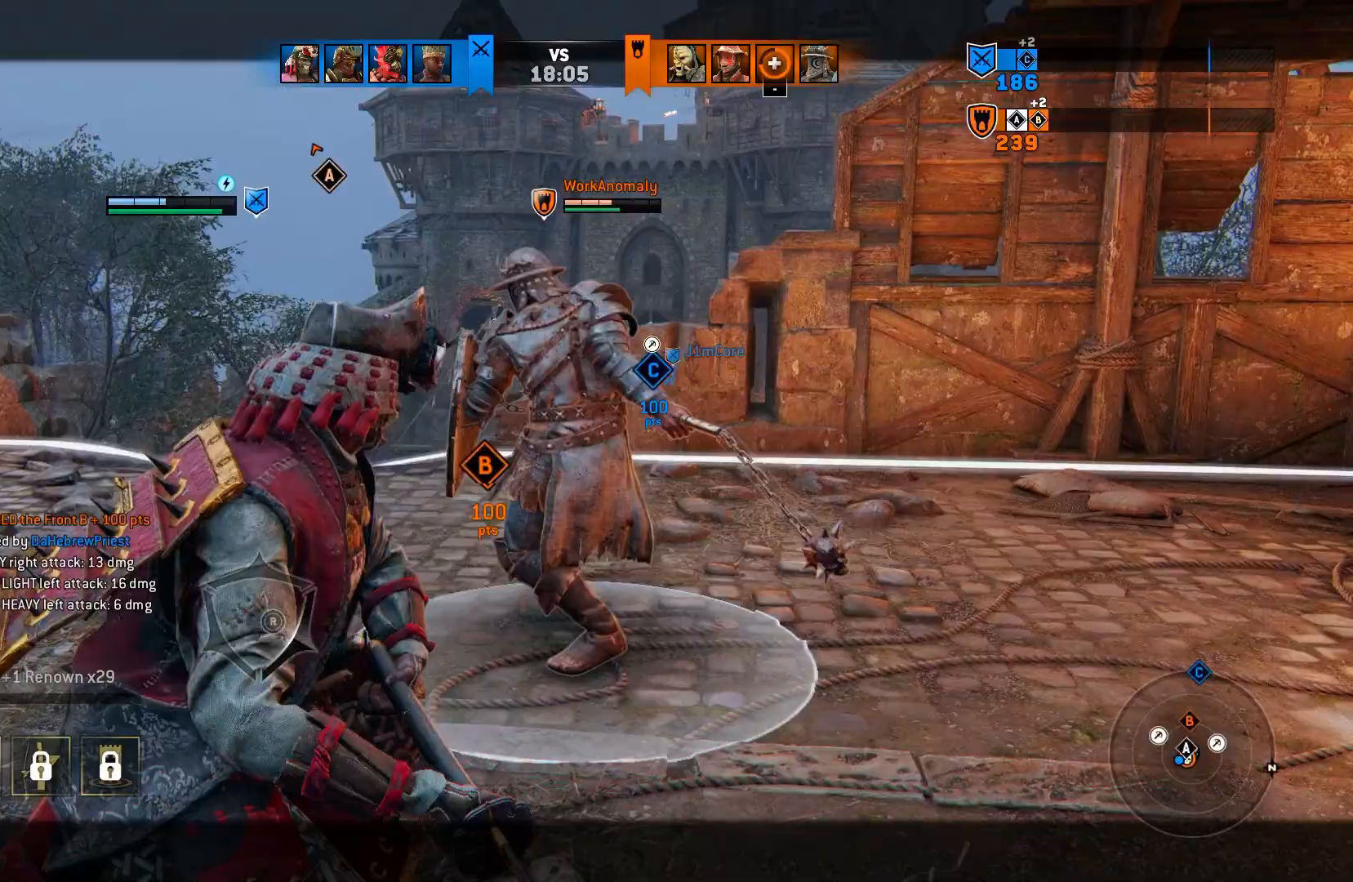
{"buttons": ["L2"], "left_stick": "center", "right_stick": "left", "events": [[467, "right_stick", "left"]]}
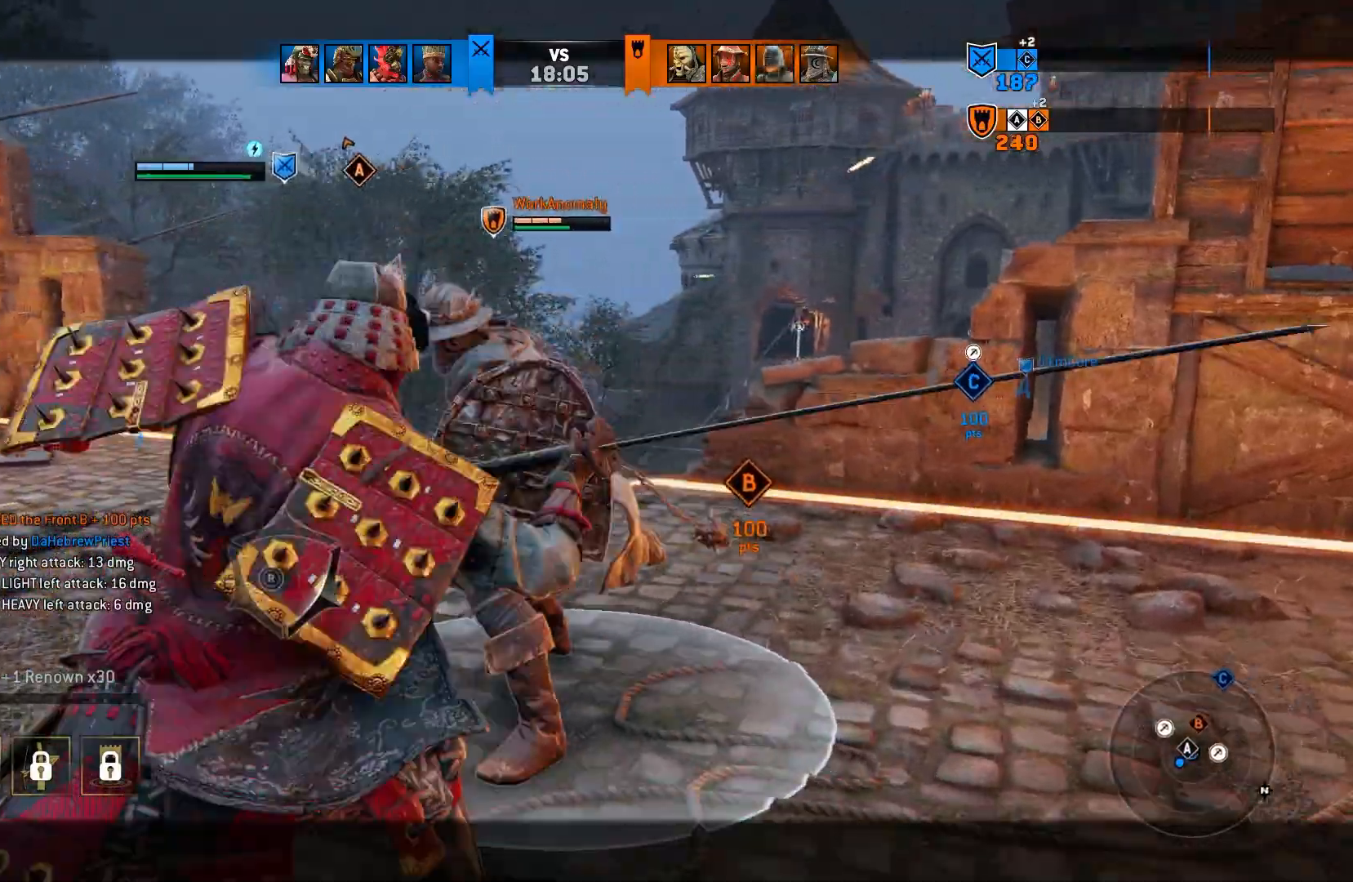
{"buttons": ["L2"], "left_stick": "center", "right_stick": "right", "events": [[50, "R1", "down"], [167, "R1", "up"], [333, "right_stick", "right"]]}